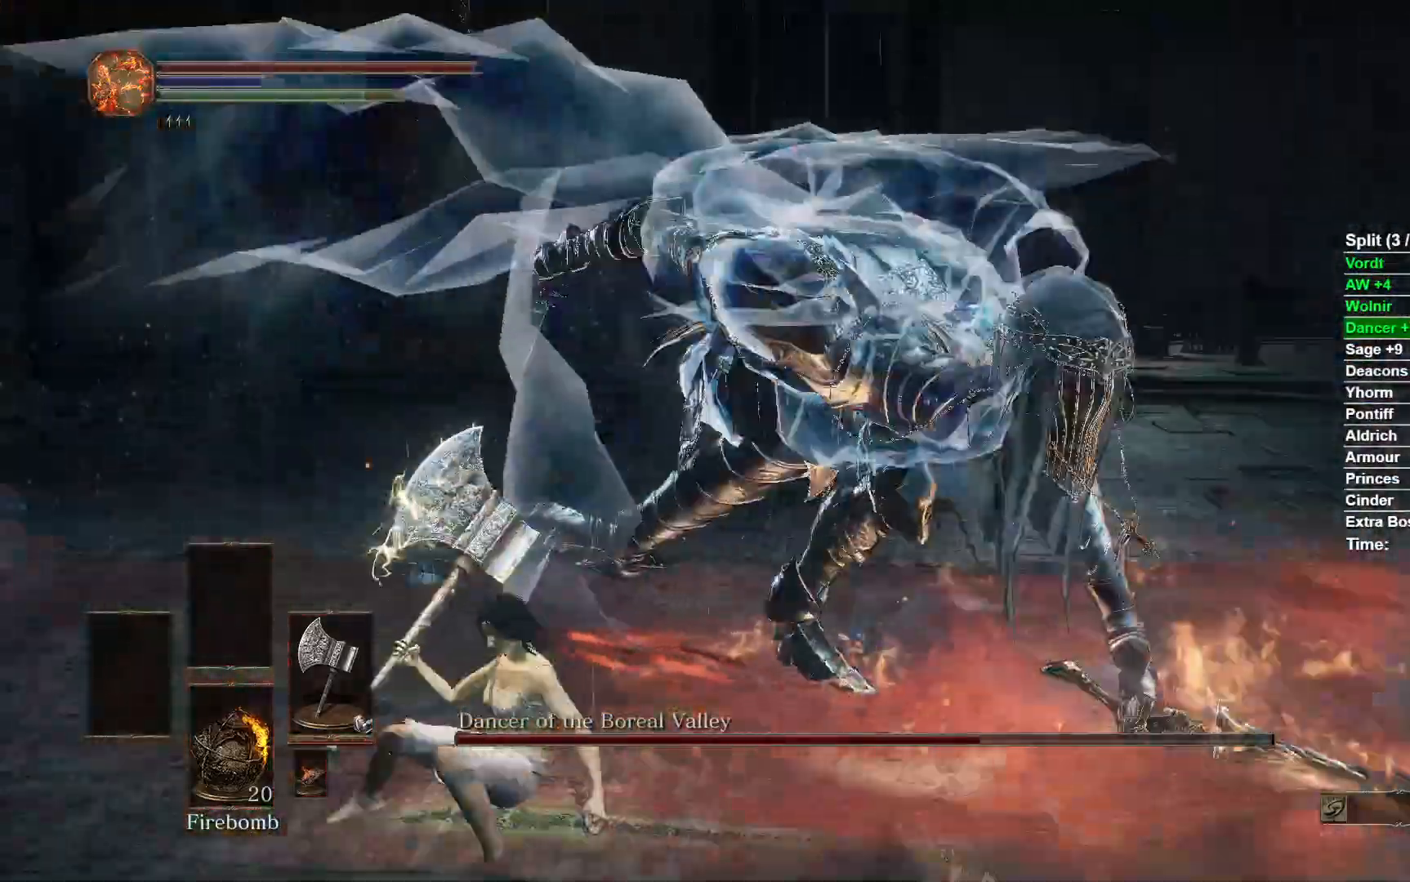
Gameplay with a controller (Xbox layout); each line is a JSON object with the inputs held at the frame after it. "events" lists button and stick changes between this image and that frame as [ms after this image, input, new state], when the widget could be followed in between.
{"buttons": [], "left_stick": "left", "right_stick": "right", "events": [[117, "right_stick", "center"], [317, "right_stick", "right"]]}
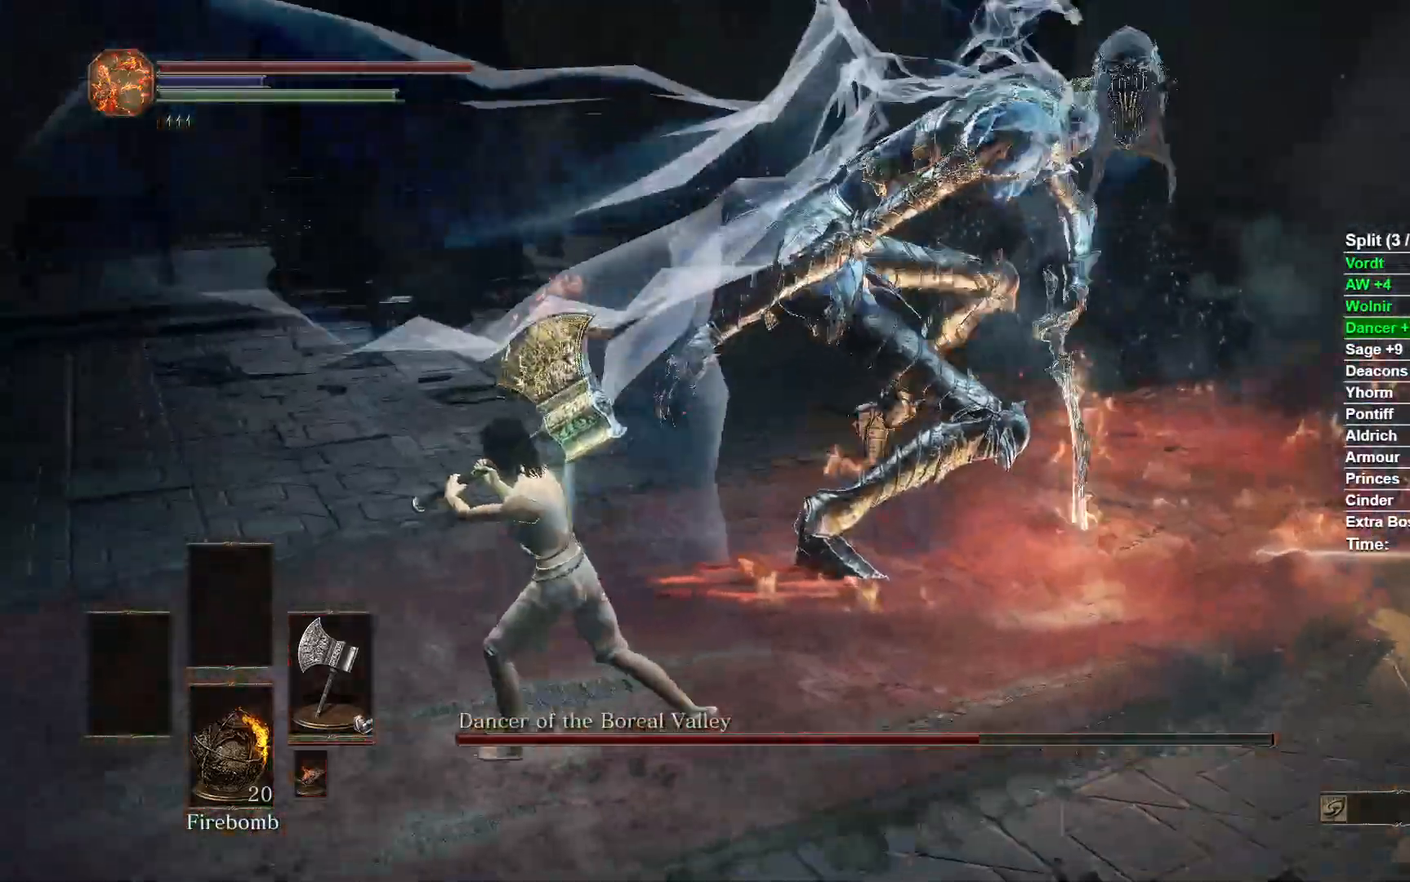
{"buttons": [], "left_stick": "up", "right_stick": "center", "events": [[100, "right_stick", "center"], [217, "left_stick", "up-left"], [350, "left_stick", "up"], [400, "B", "down"], [483, "B", "up"]]}
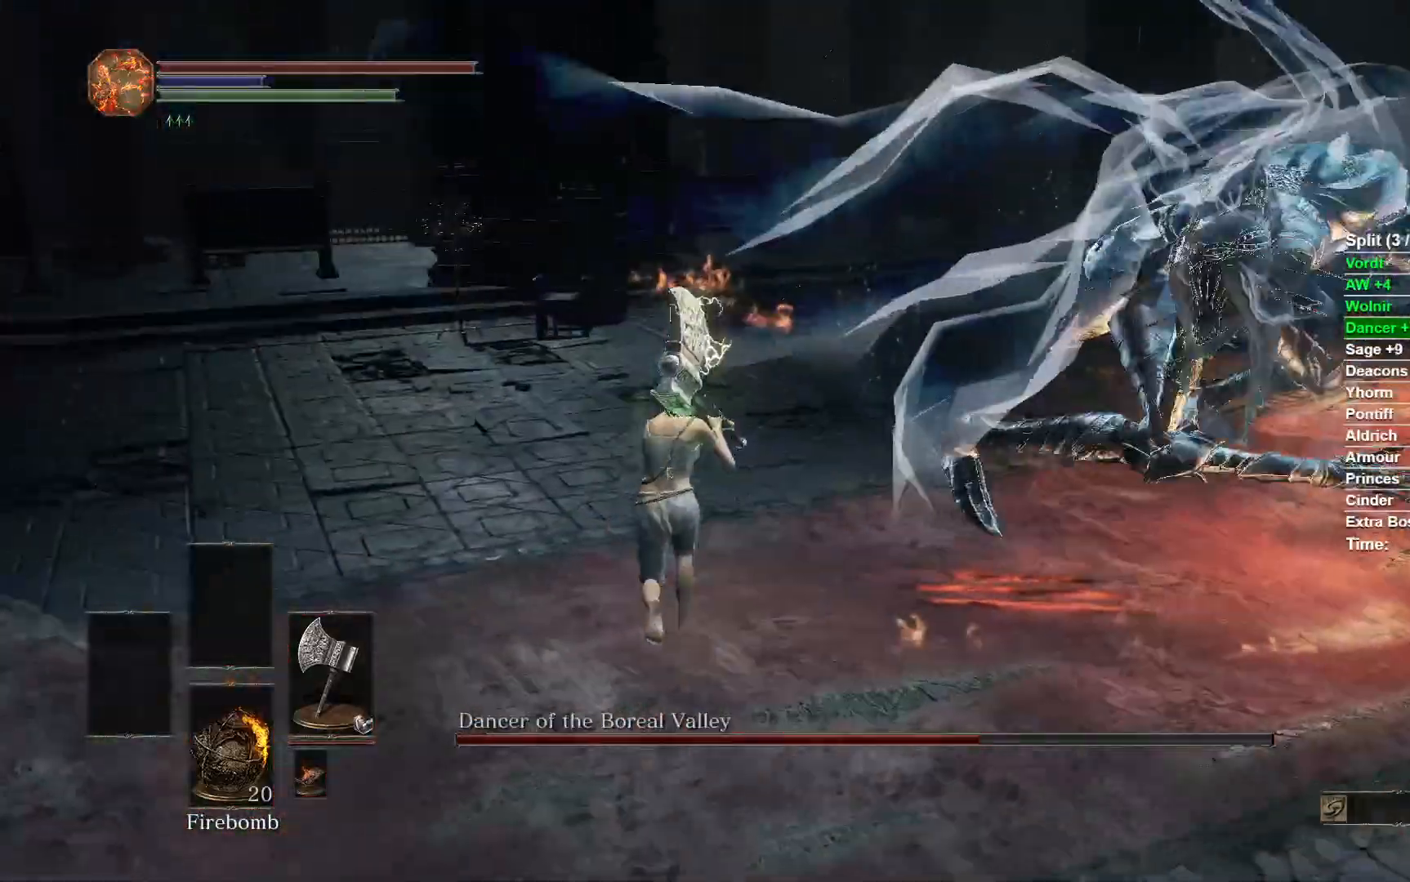
{"buttons": [], "left_stick": "up", "right_stick": "right", "events": [[250, "right_stick", "right"]]}
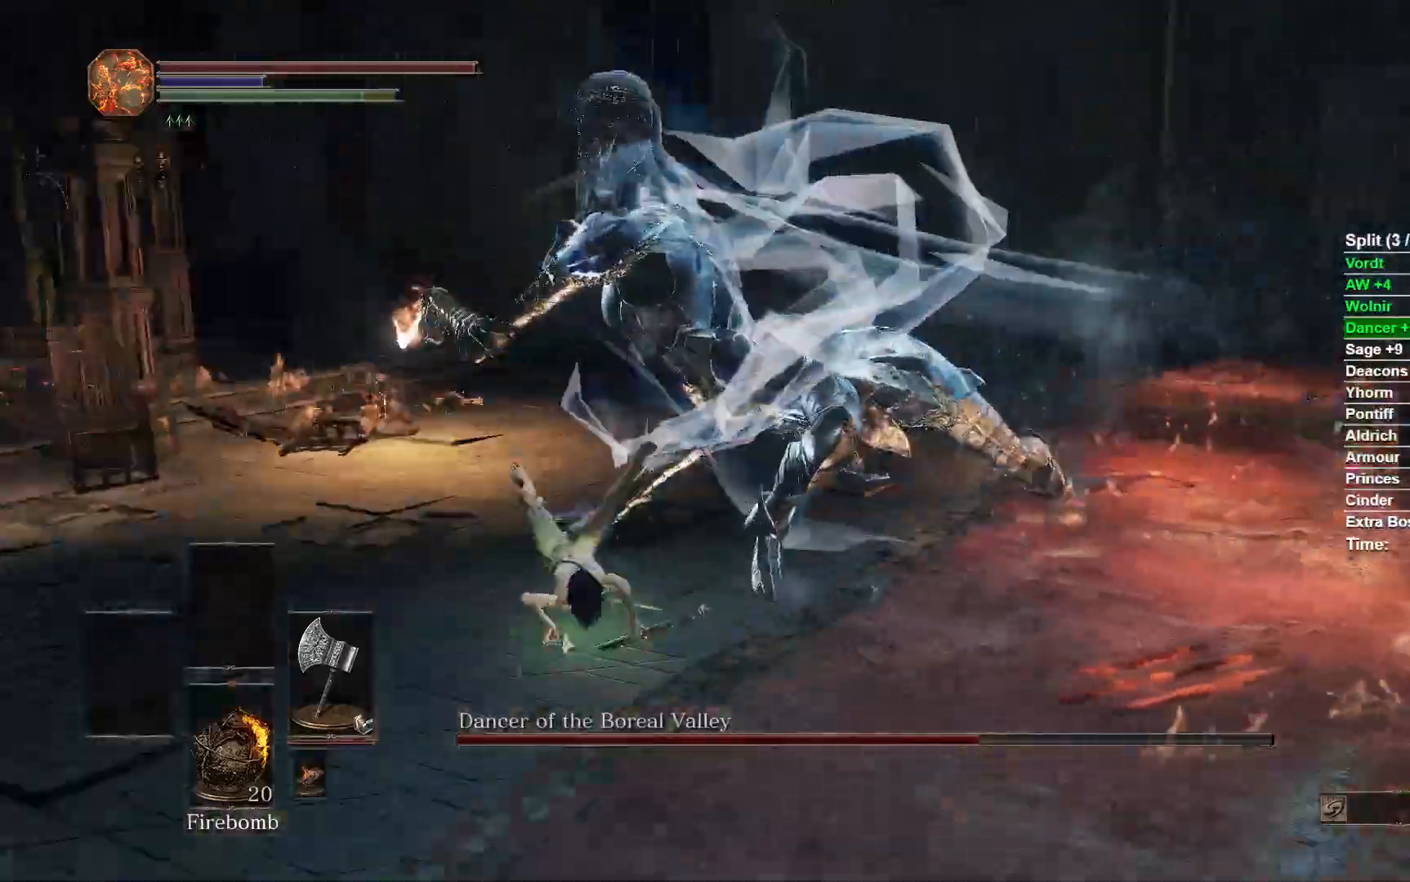
{"buttons": ["R1"], "left_stick": "up", "right_stick": "right", "events": [[467, "R1", "down"]]}
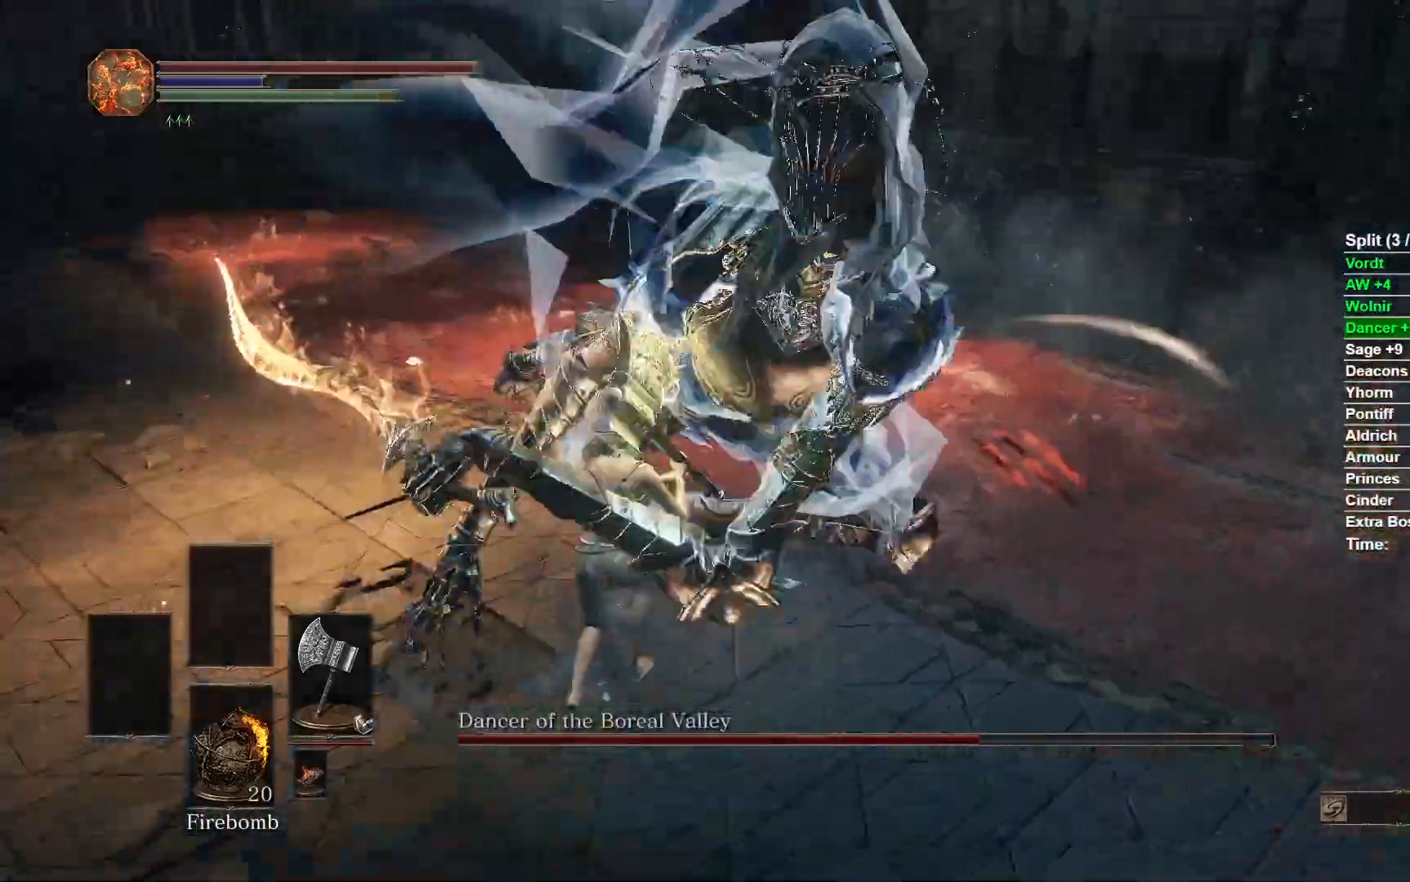
{"buttons": [], "left_stick": "up", "right_stick": "right", "events": [[100, "R1", "up"]]}
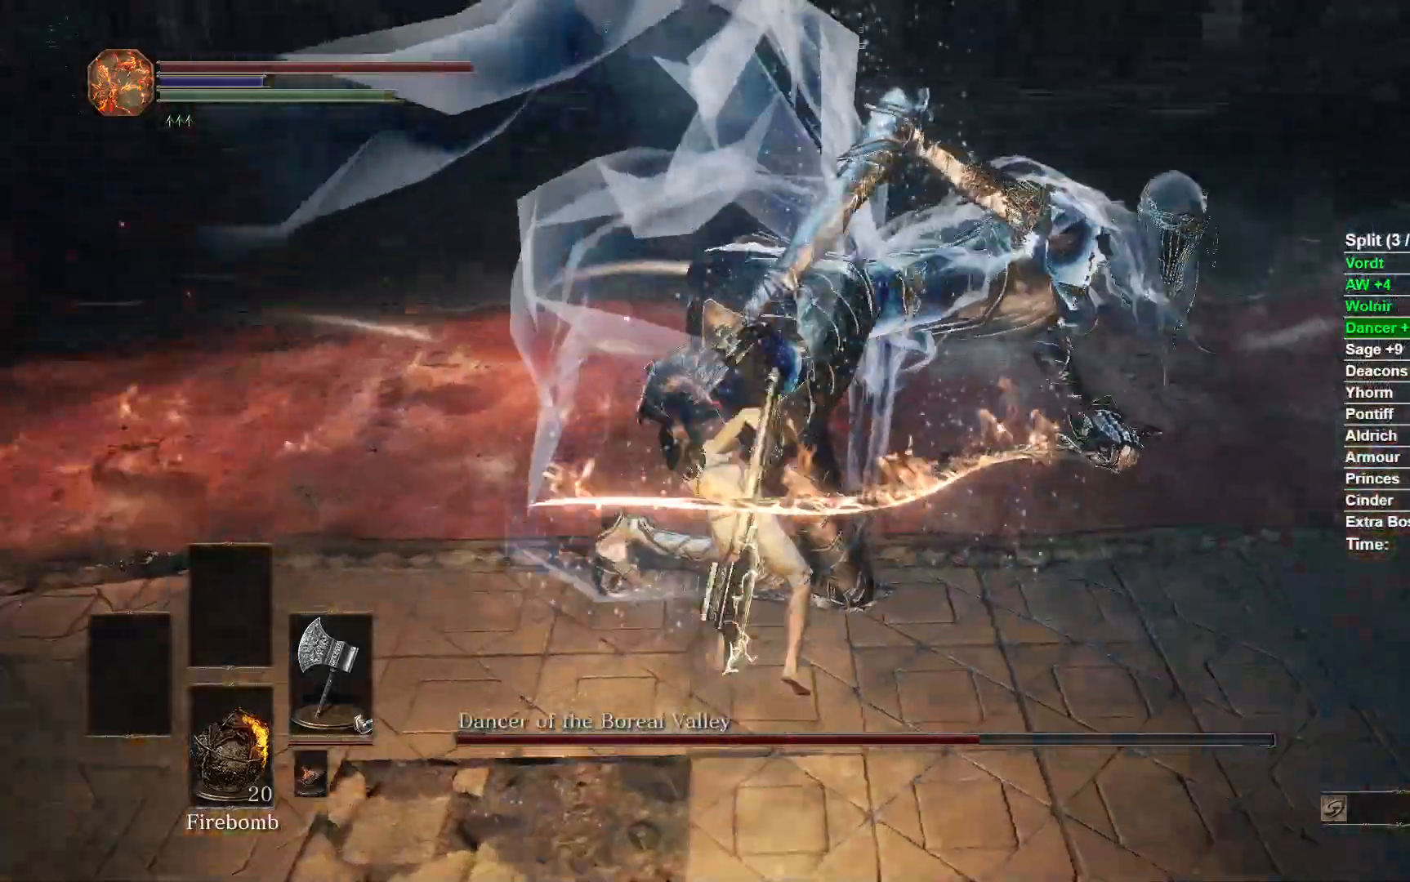
{"buttons": [], "left_stick": "up", "right_stick": "right", "events": [[250, "right_stick", "center"], [500, "right_stick", "right"]]}
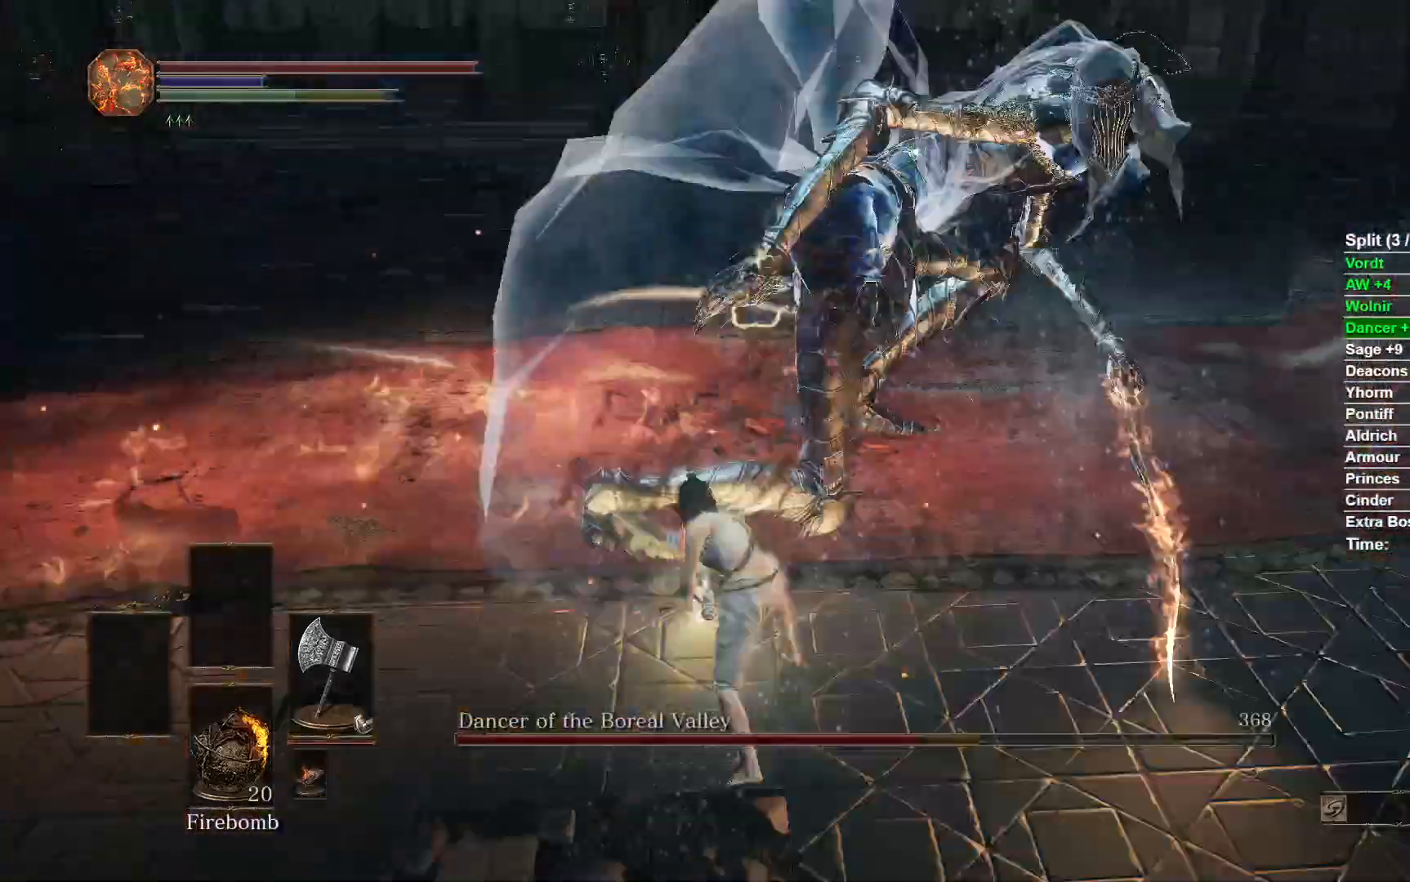
{"buttons": [], "left_stick": "up", "right_stick": "center", "events": [[300, "right_stick", "center"]]}
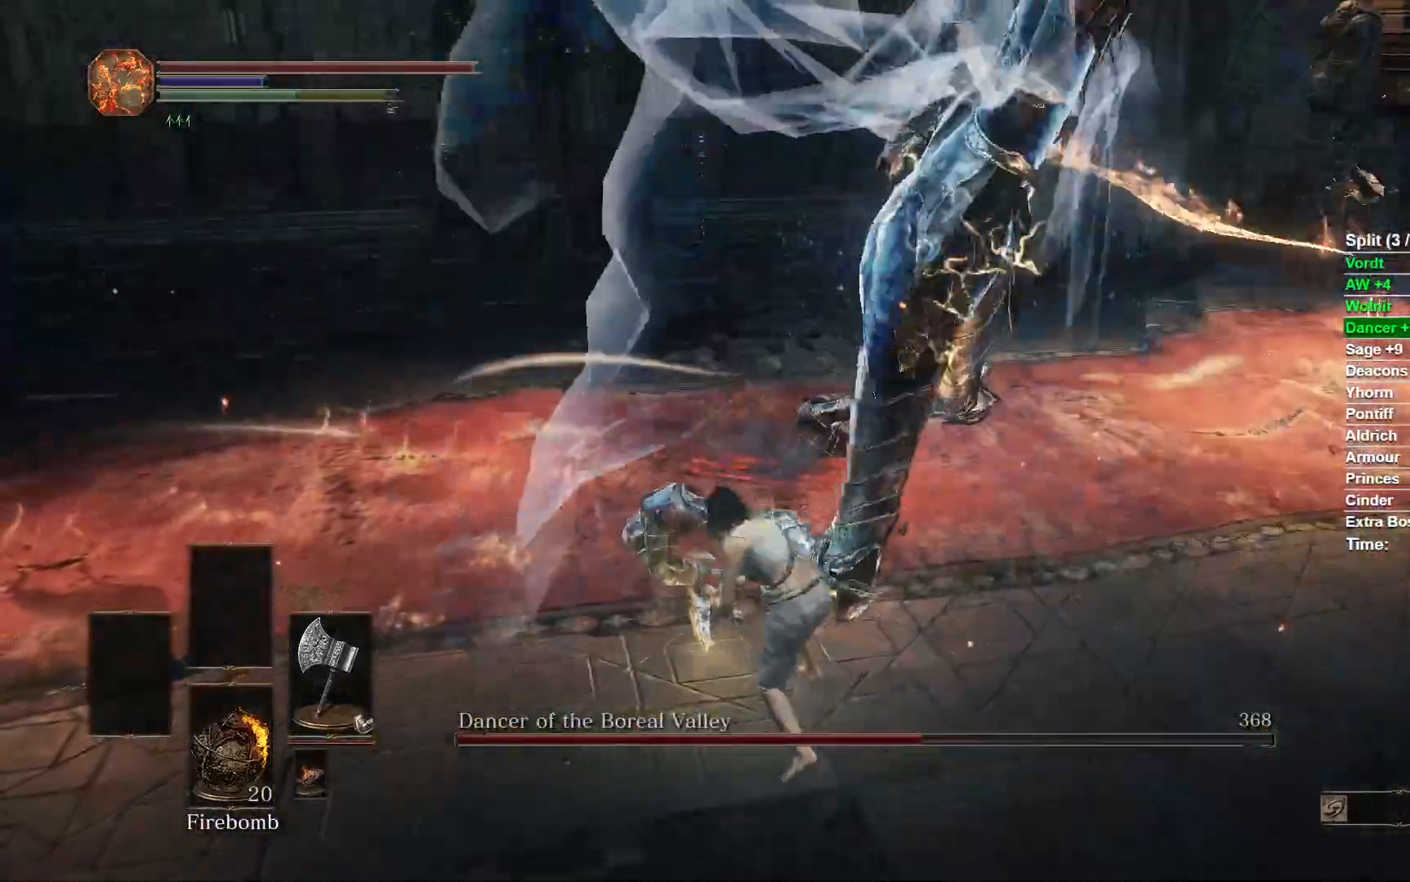
{"buttons": [], "left_stick": "up-left", "right_stick": "center", "events": [[83, "left_stick", "right"], [217, "left_stick", "down-right"], [367, "left_stick", "down-left"], [450, "left_stick", "up-left"]]}
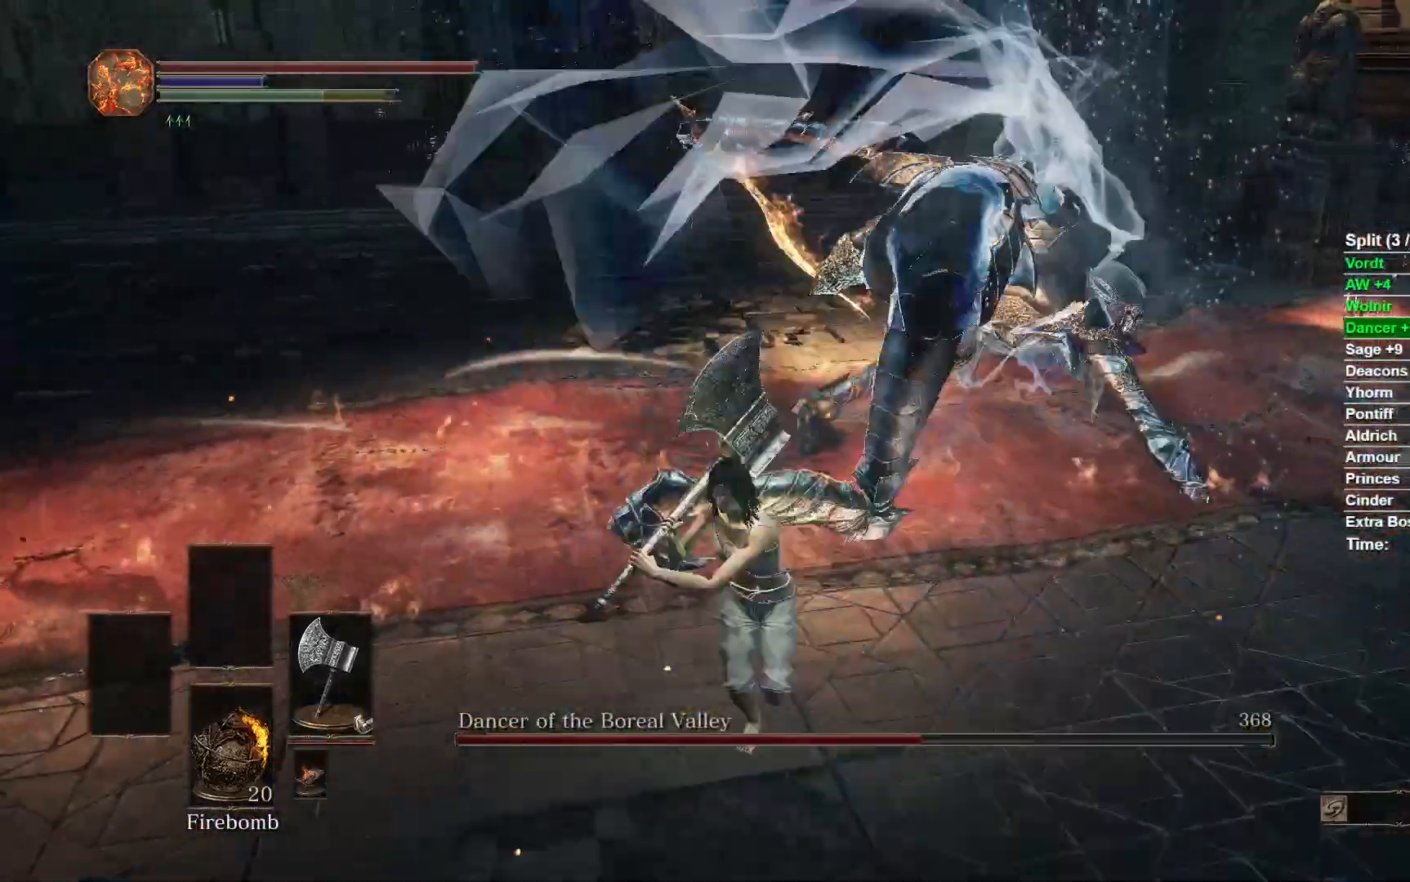
{"buttons": [], "left_stick": "up", "right_stick": "right", "events": [[33, "R1", "down"], [100, "left_stick", "up"], [100, "right_stick", "right"], [183, "R1", "up"]]}
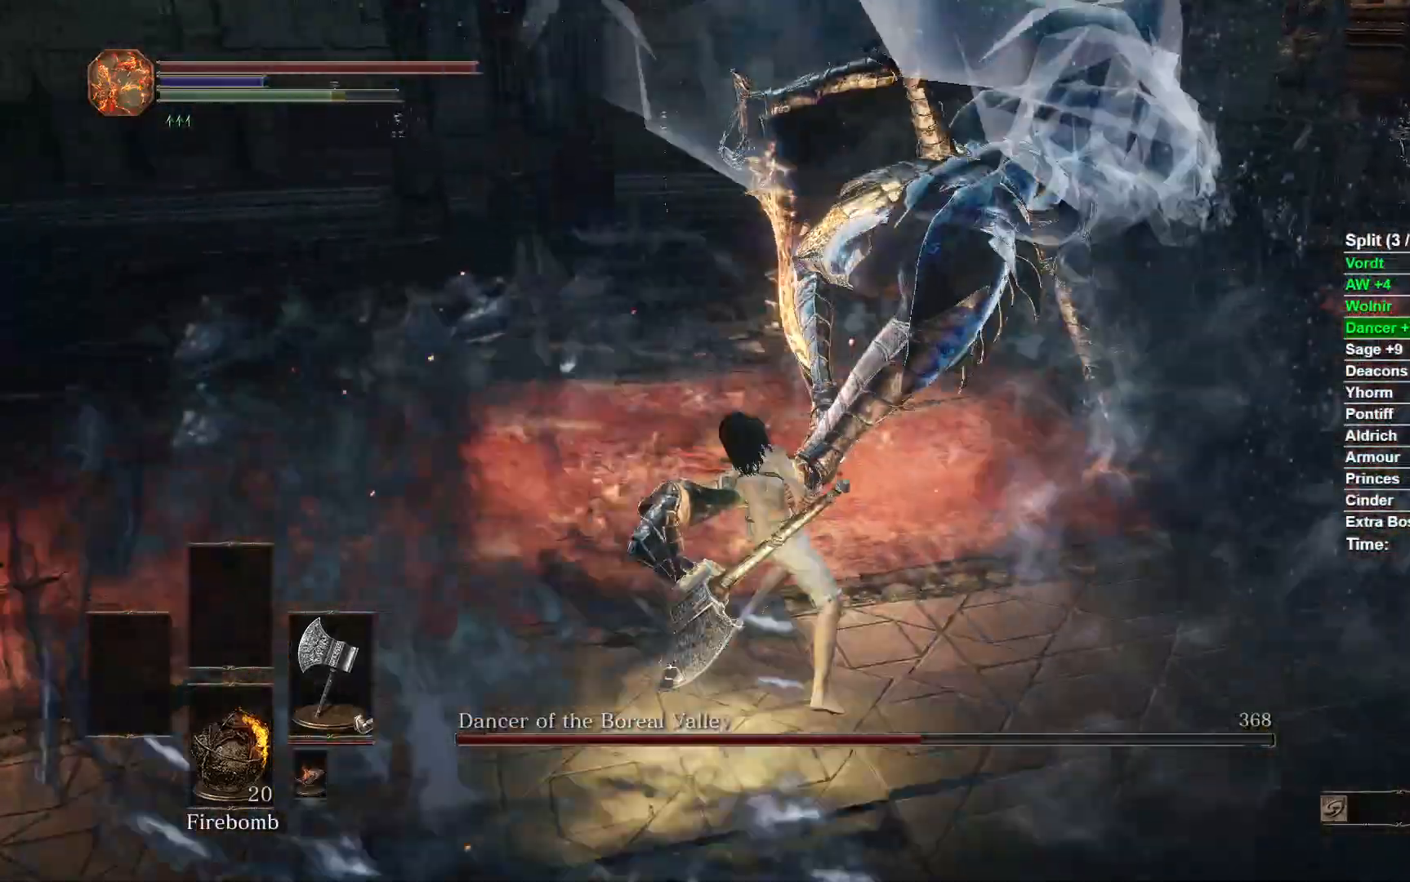
{"buttons": [], "left_stick": "up", "right_stick": "center", "events": [[267, "right_stick", "center"]]}
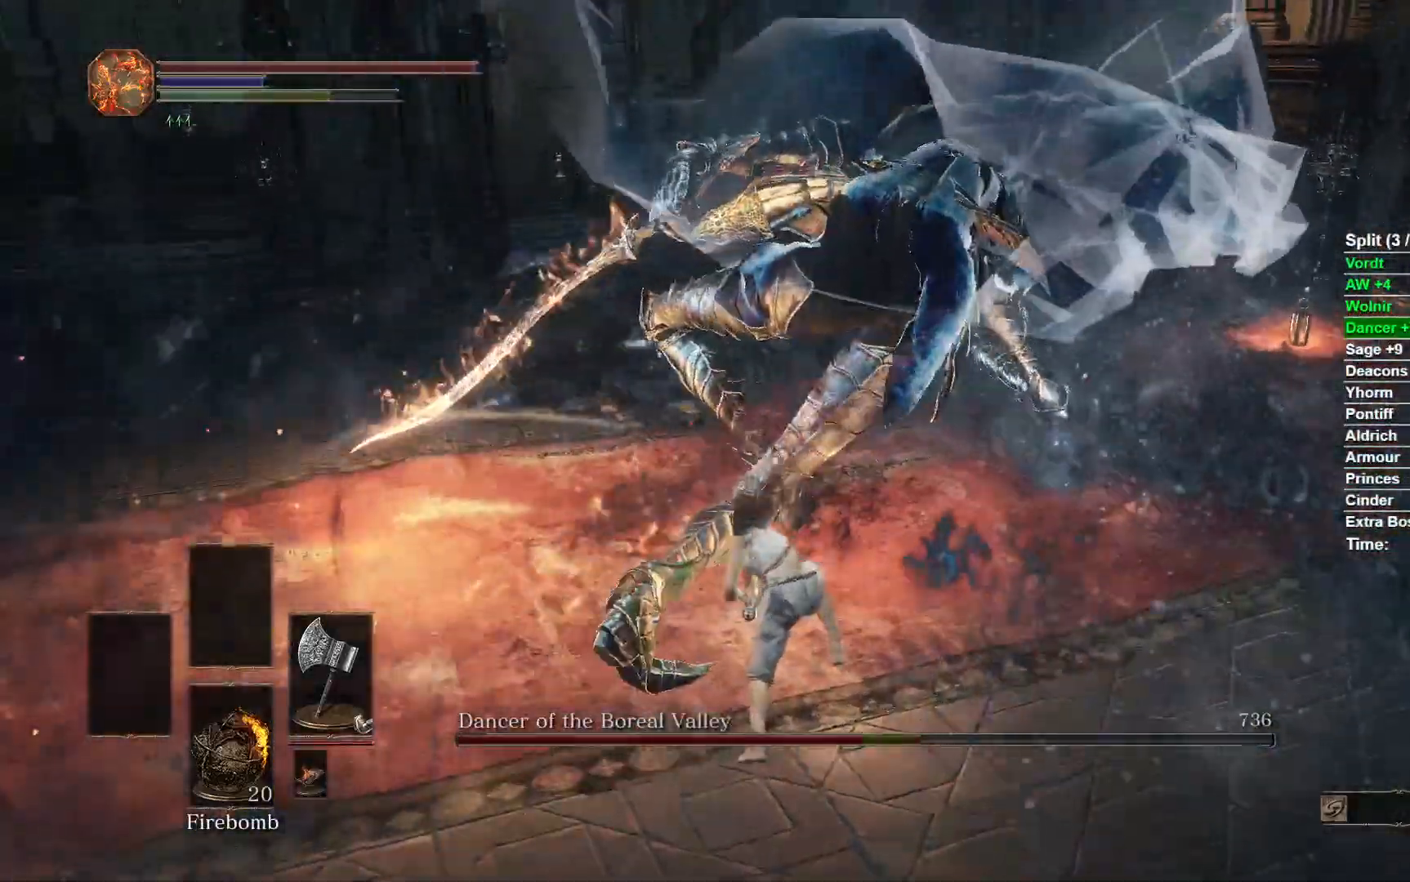
{"buttons": [], "left_stick": "right", "right_stick": "center", "events": [[50, "right_stick", "right"], [133, "left_stick", "up-right"], [250, "right_stick", "center"], [300, "left_stick", "right"]]}
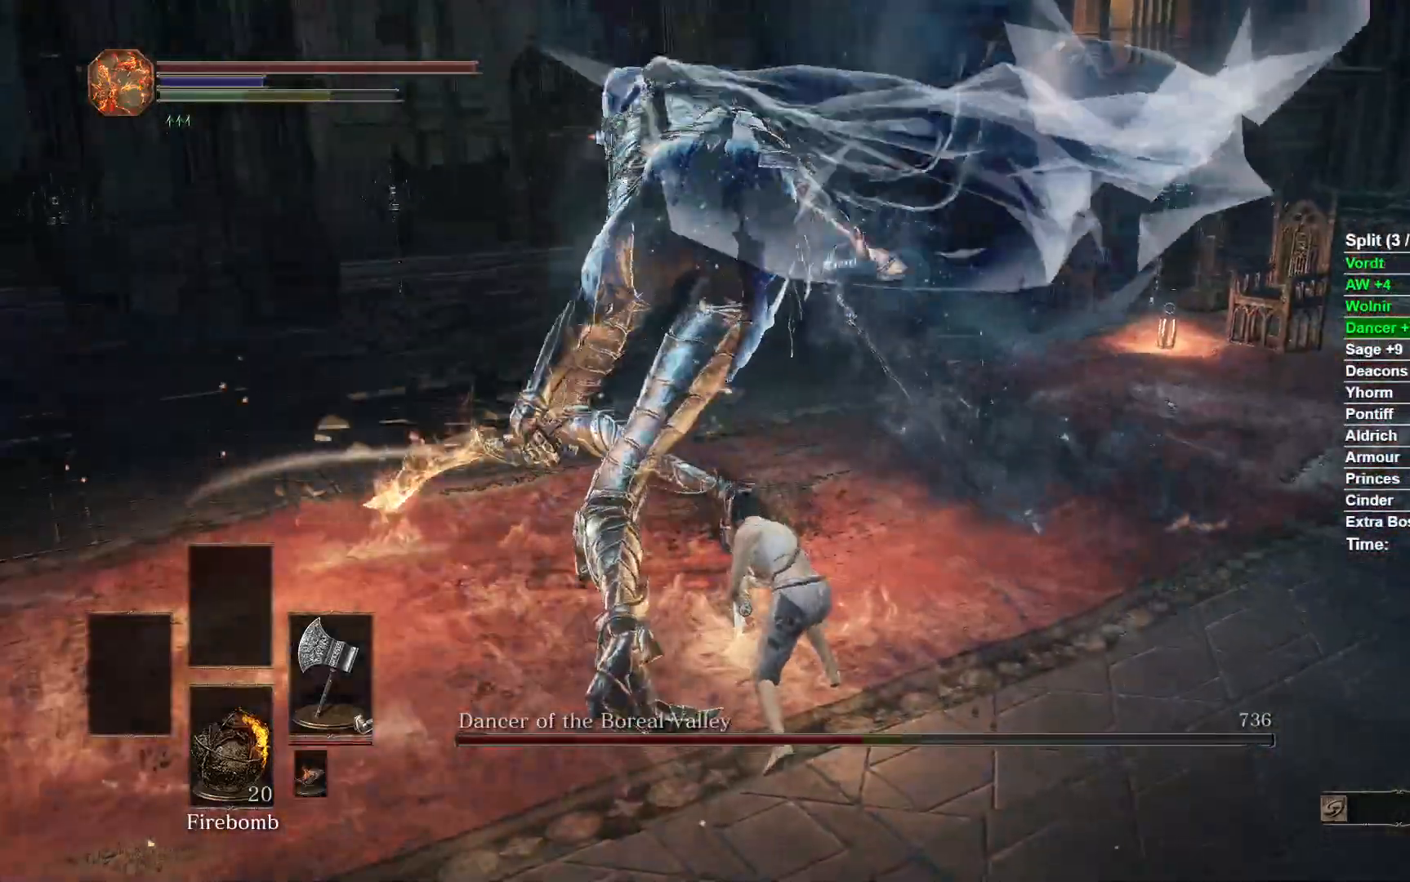
{"buttons": [], "left_stick": "down-right", "right_stick": "right", "events": [[17, "left_stick", "down-right"], [167, "right_stick", "right"]]}
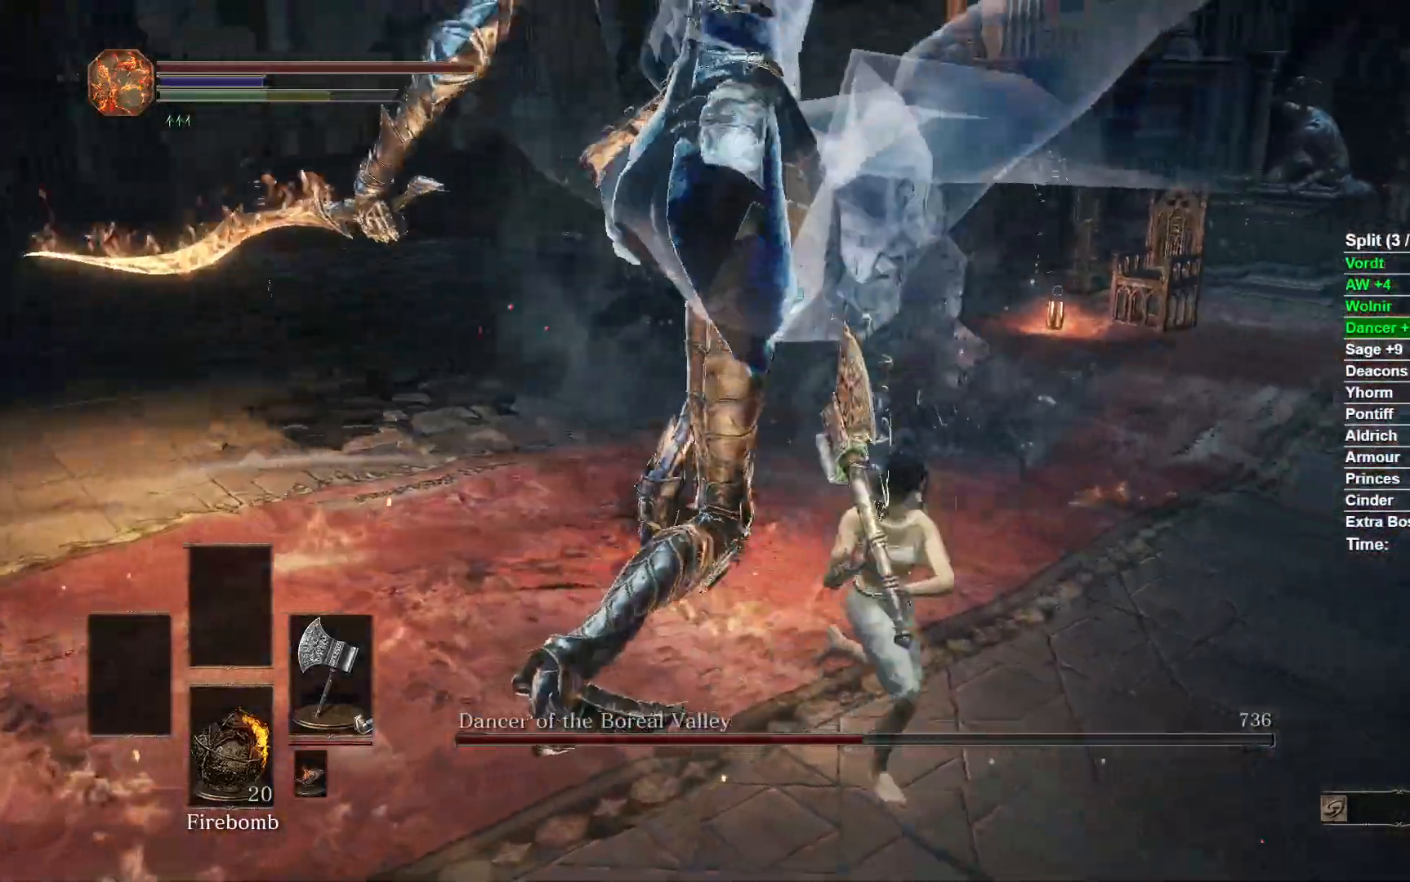
{"buttons": [], "left_stick": "up-left", "right_stick": "center", "events": [[150, "left_stick", "down-left"], [217, "R1", "down"], [300, "left_stick", "up-left"], [350, "R1", "up"], [417, "right_stick", "center"]]}
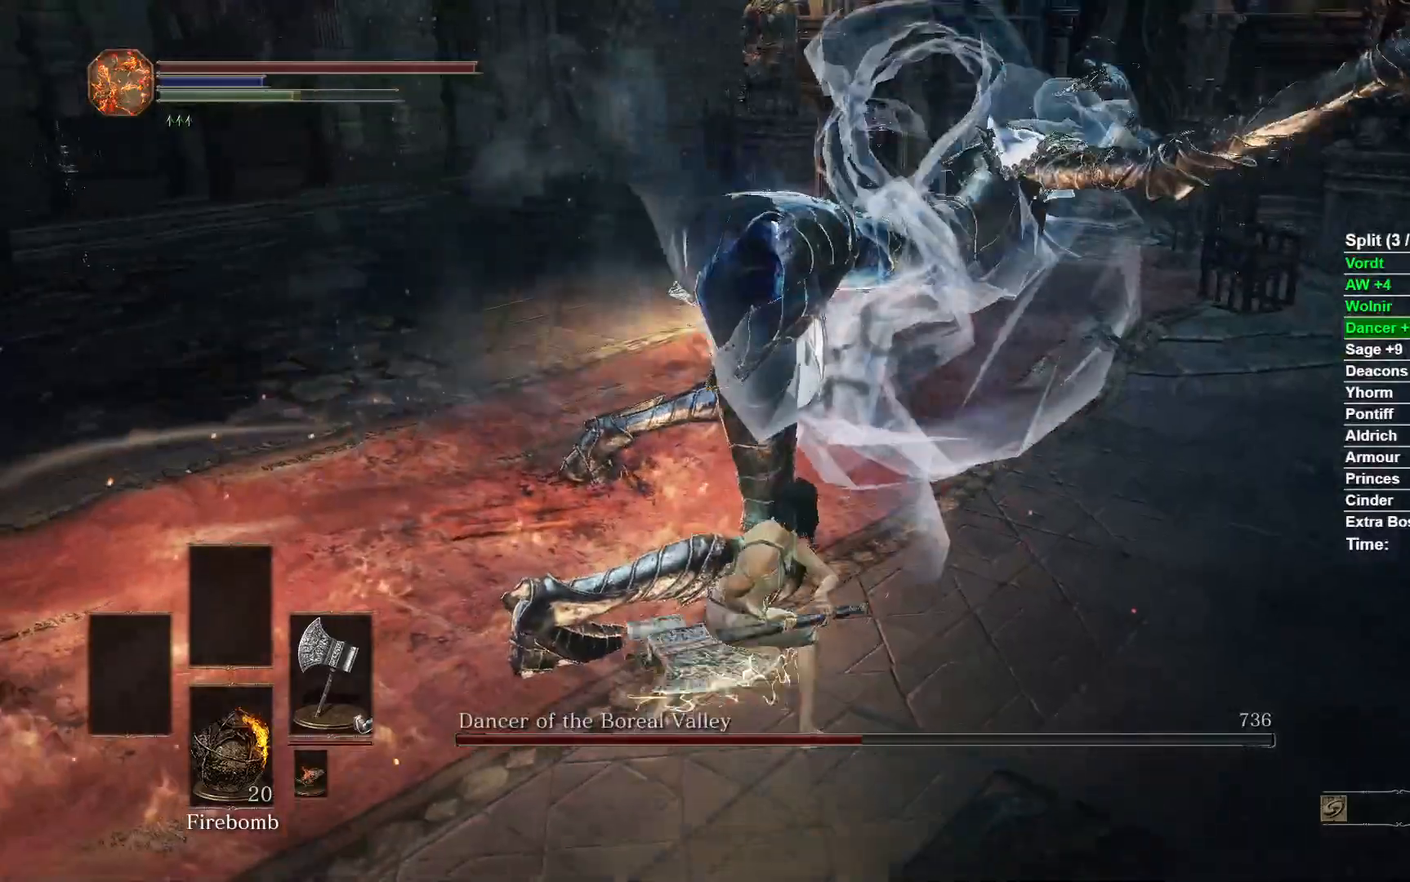
{"buttons": [], "left_stick": "up-left", "right_stick": "center", "events": []}
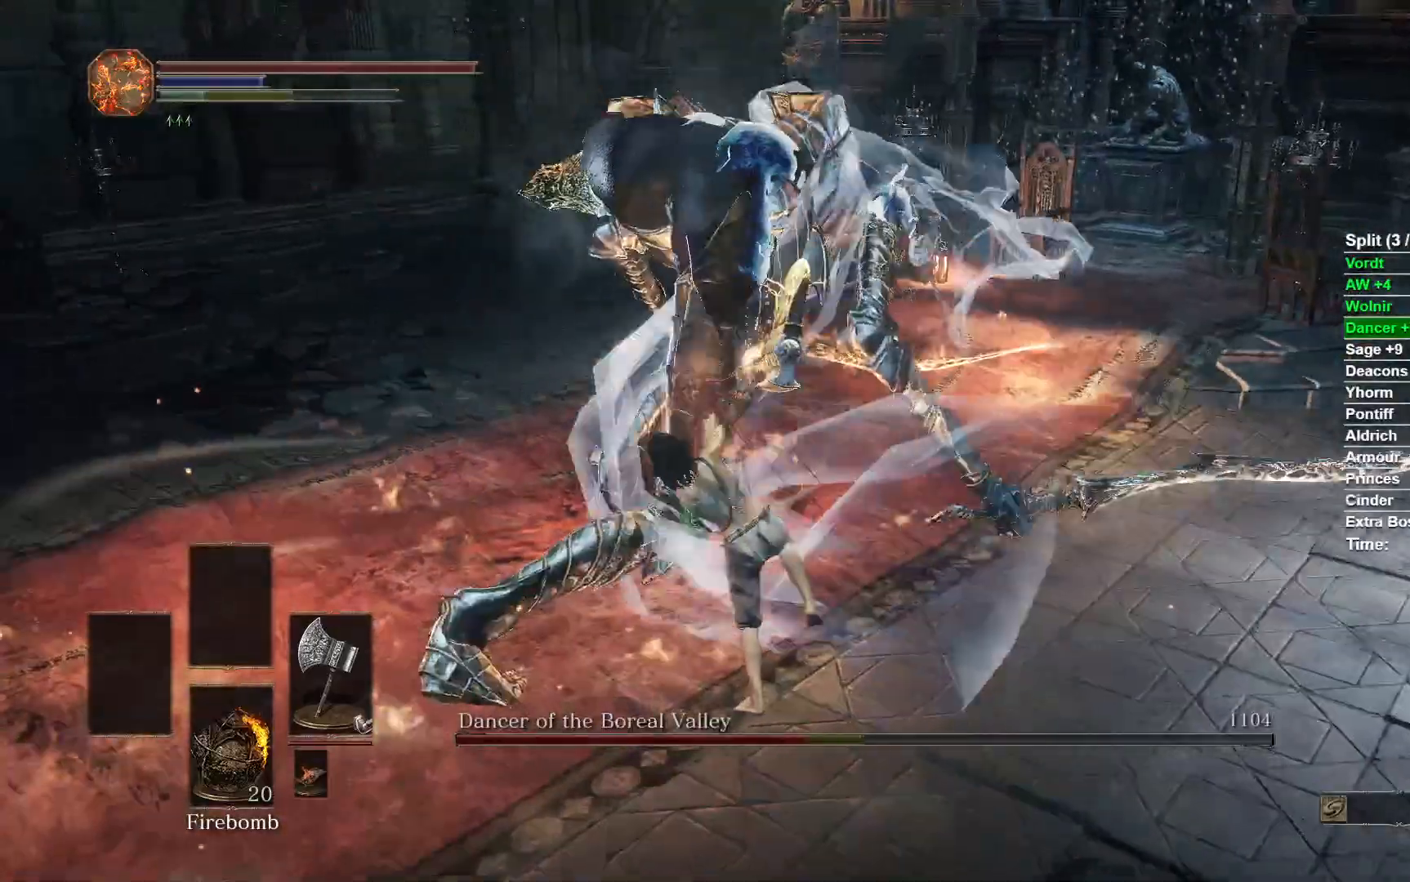
{"buttons": [], "left_stick": "up-left", "right_stick": "center", "events": [[233, "R1", "down"], [417, "R1", "up"]]}
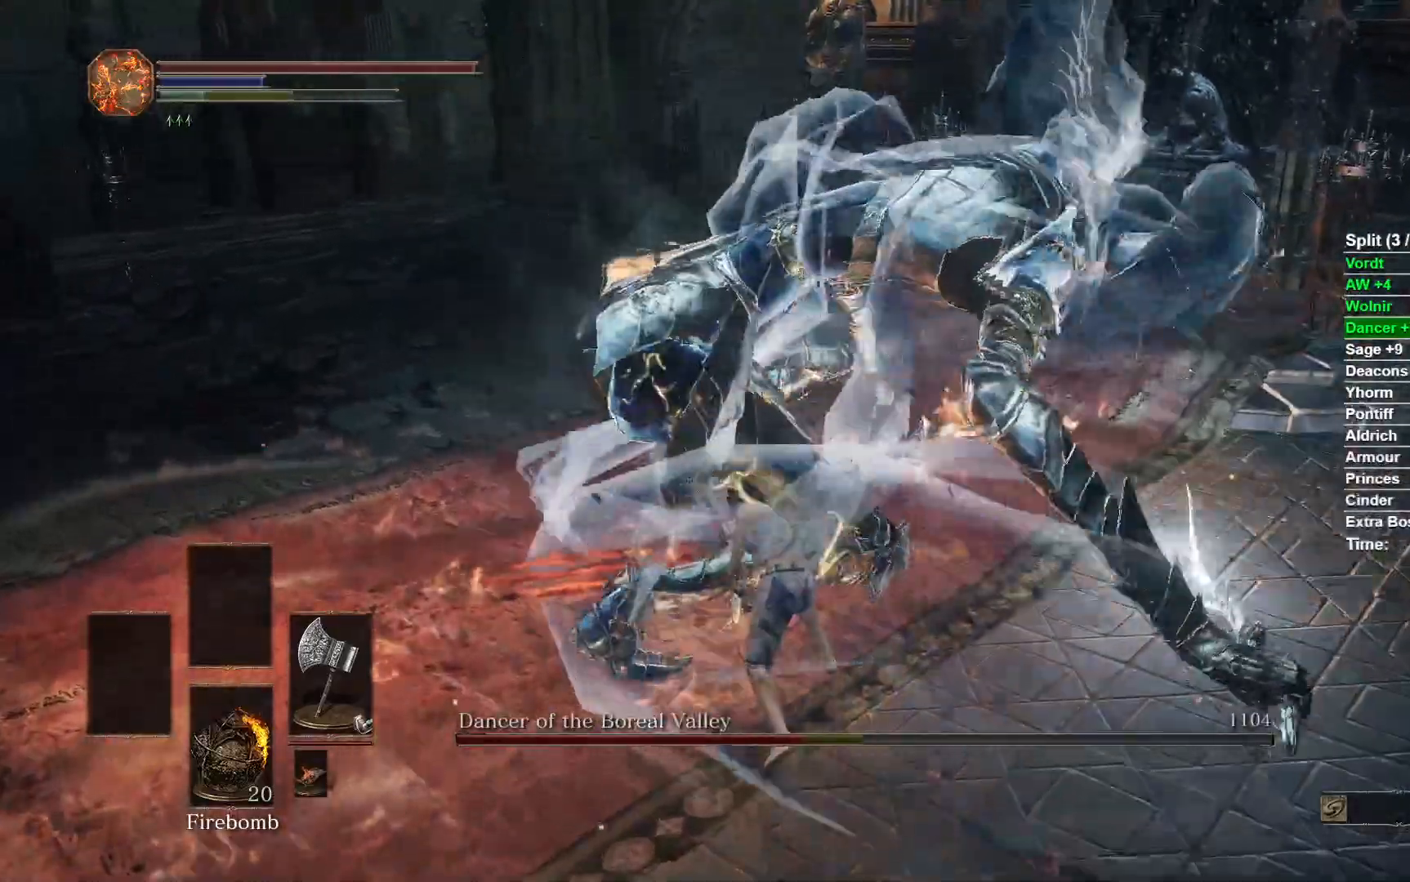
{"buttons": [], "left_stick": "up", "right_stick": "down", "events": [[33, "right_stick", "down"], [300, "left_stick", "up"]]}
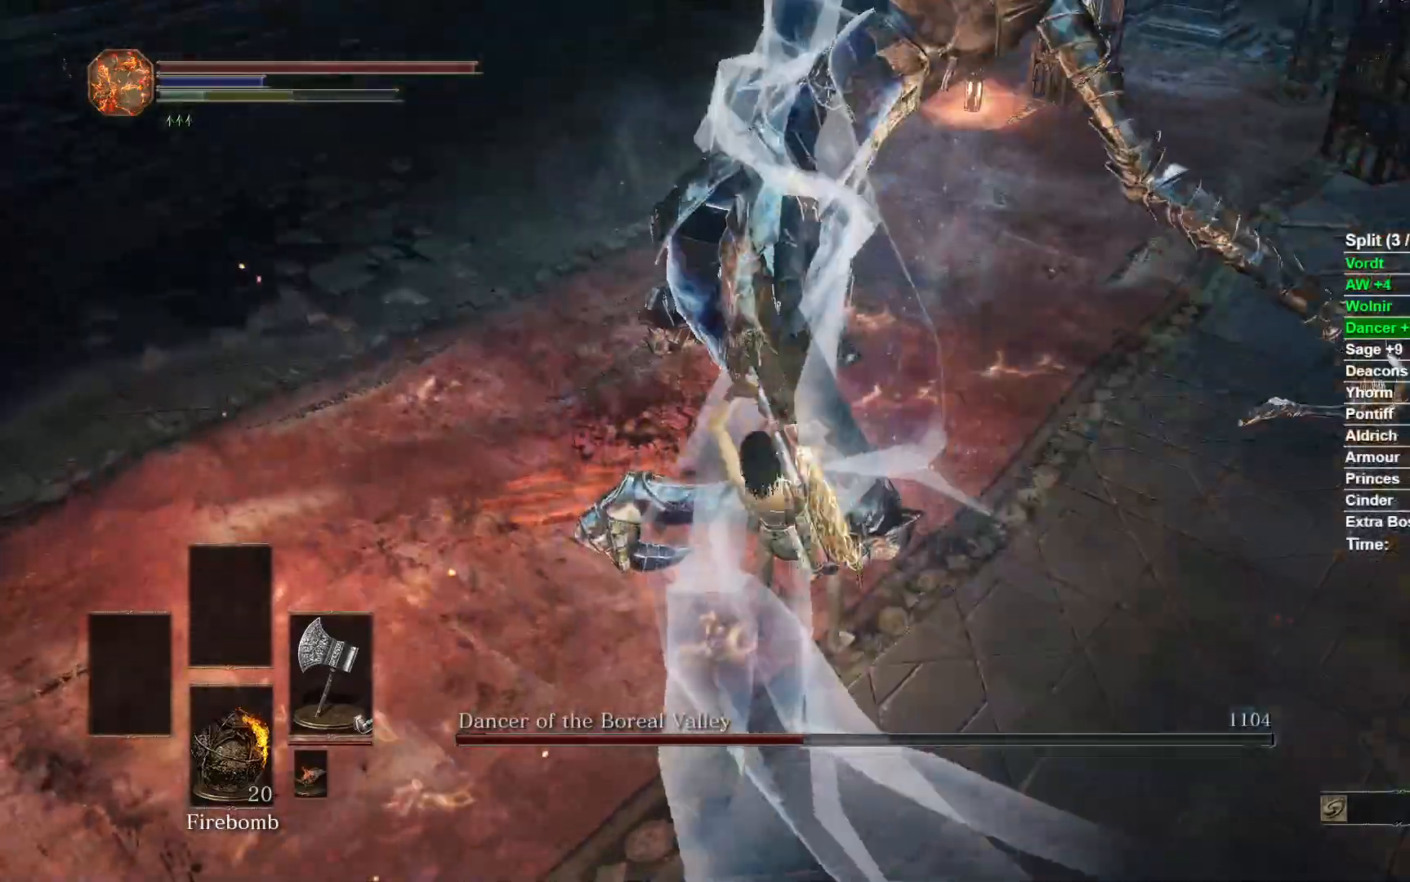
{"buttons": [], "left_stick": "up", "right_stick": "center", "events": [[367, "right_stick", "center"]]}
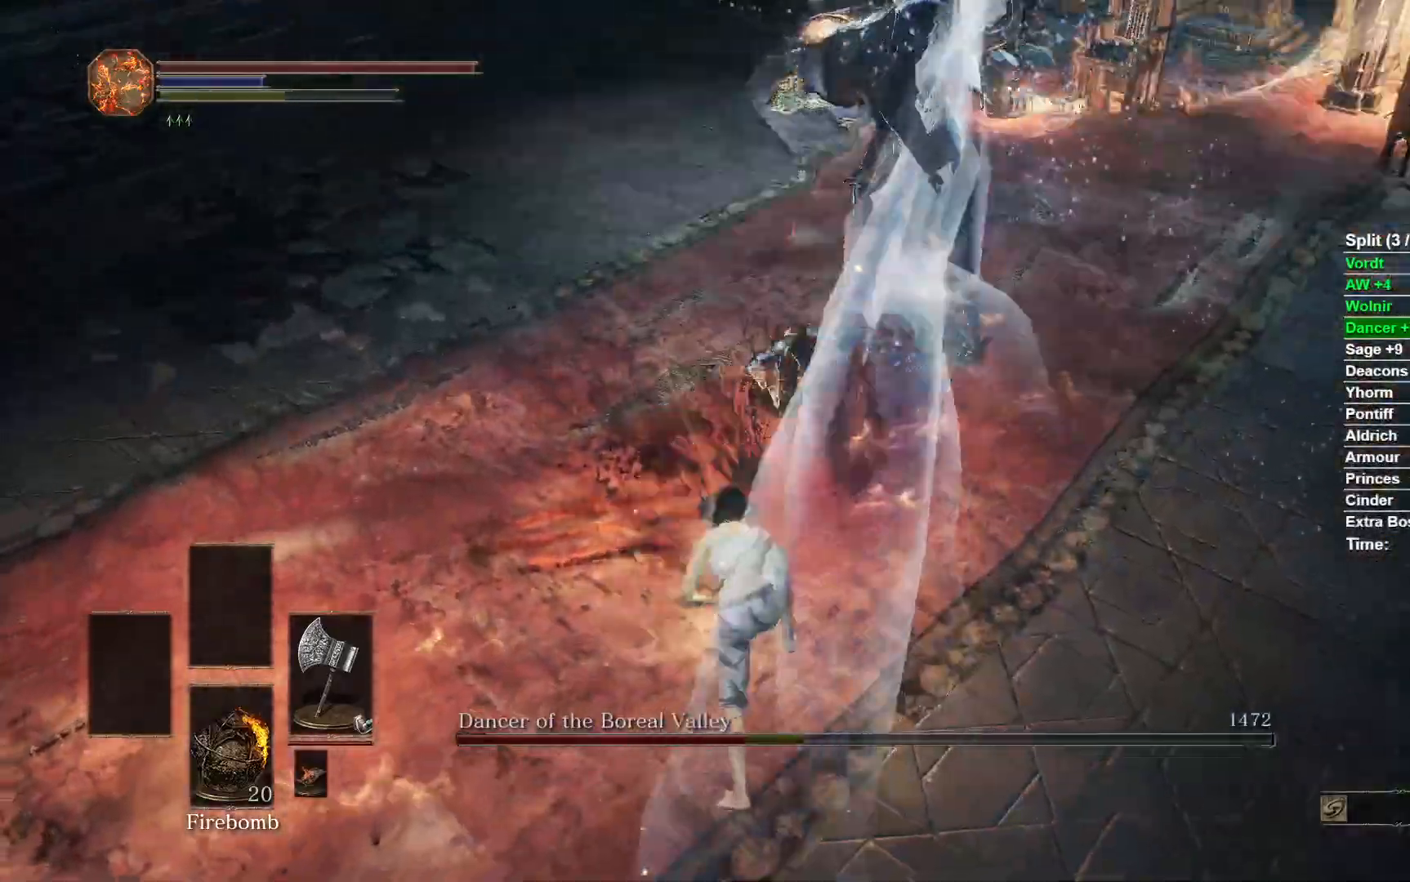
{"buttons": [], "left_stick": "down-left", "right_stick": "center", "events": [[133, "right_stick", "up-right"], [367, "left_stick", "down-left"], [483, "right_stick", "center"]]}
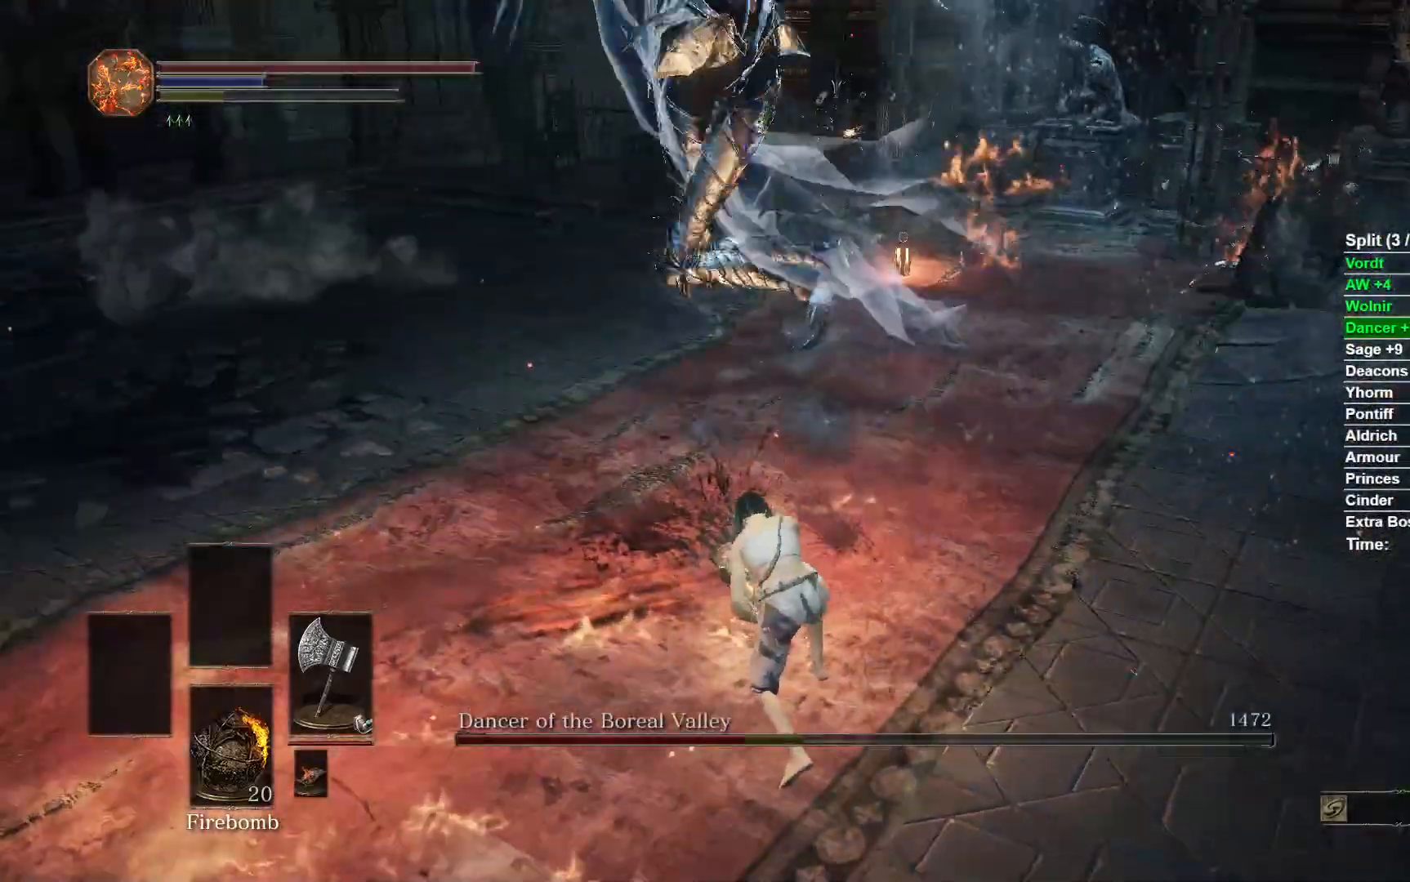
{"buttons": [], "left_stick": "down", "right_stick": "center", "events": [[117, "left_stick", "down"]]}
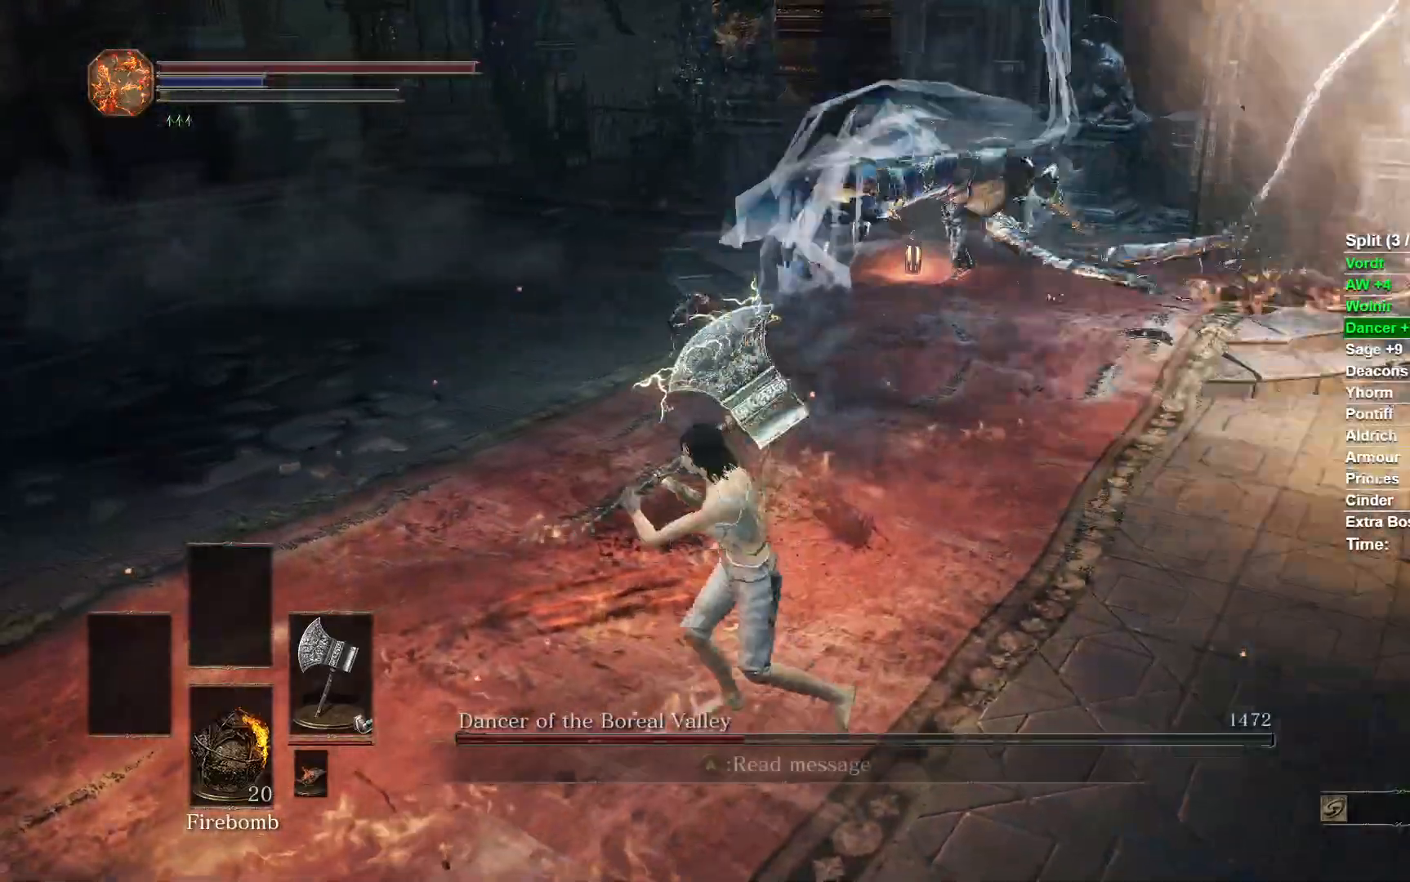
{"buttons": [], "left_stick": "down", "right_stick": "center", "events": []}
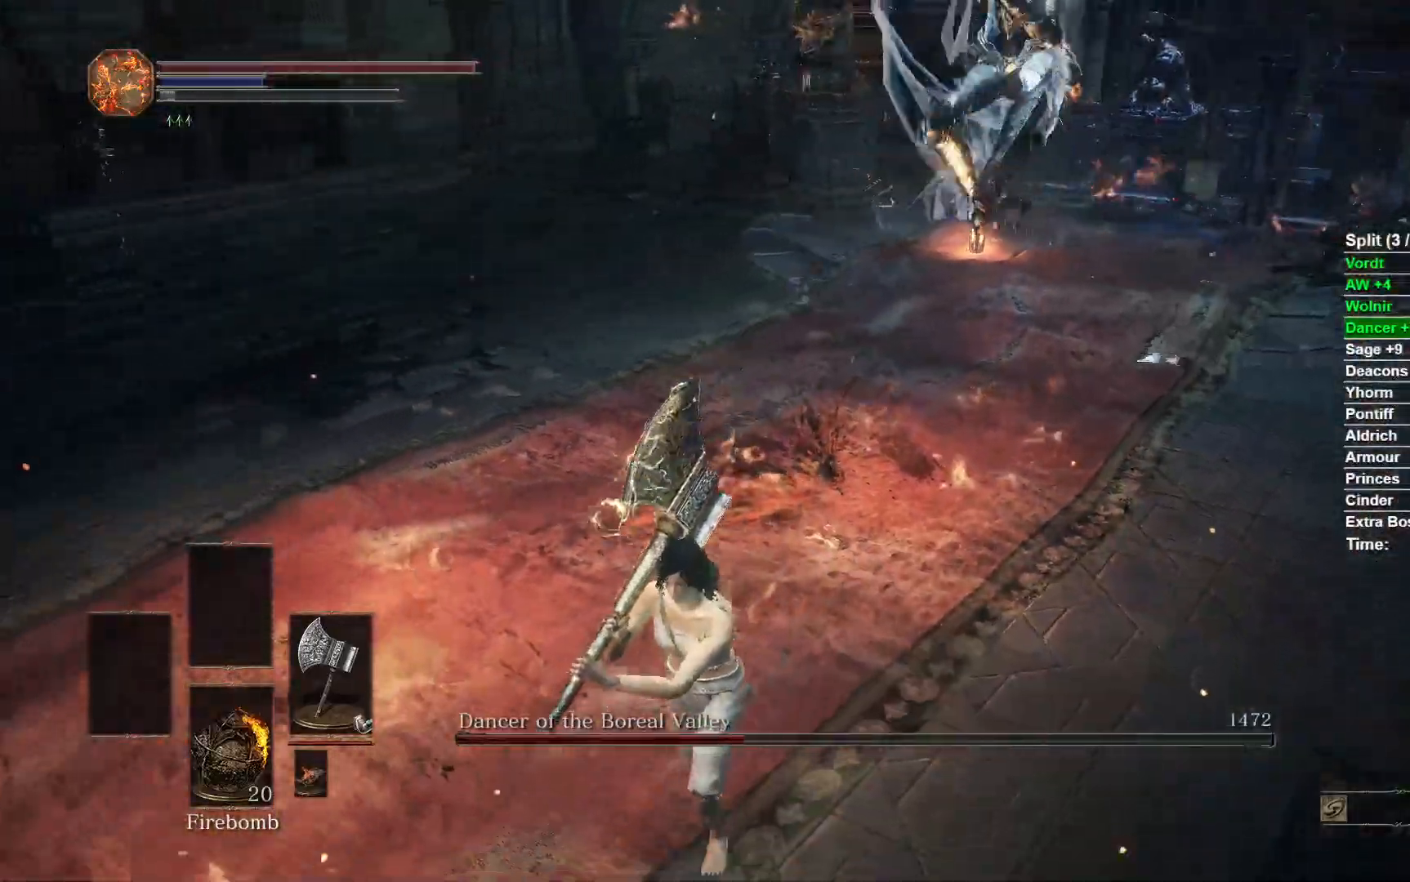
{"buttons": [], "left_stick": "down", "right_stick": "center", "events": []}
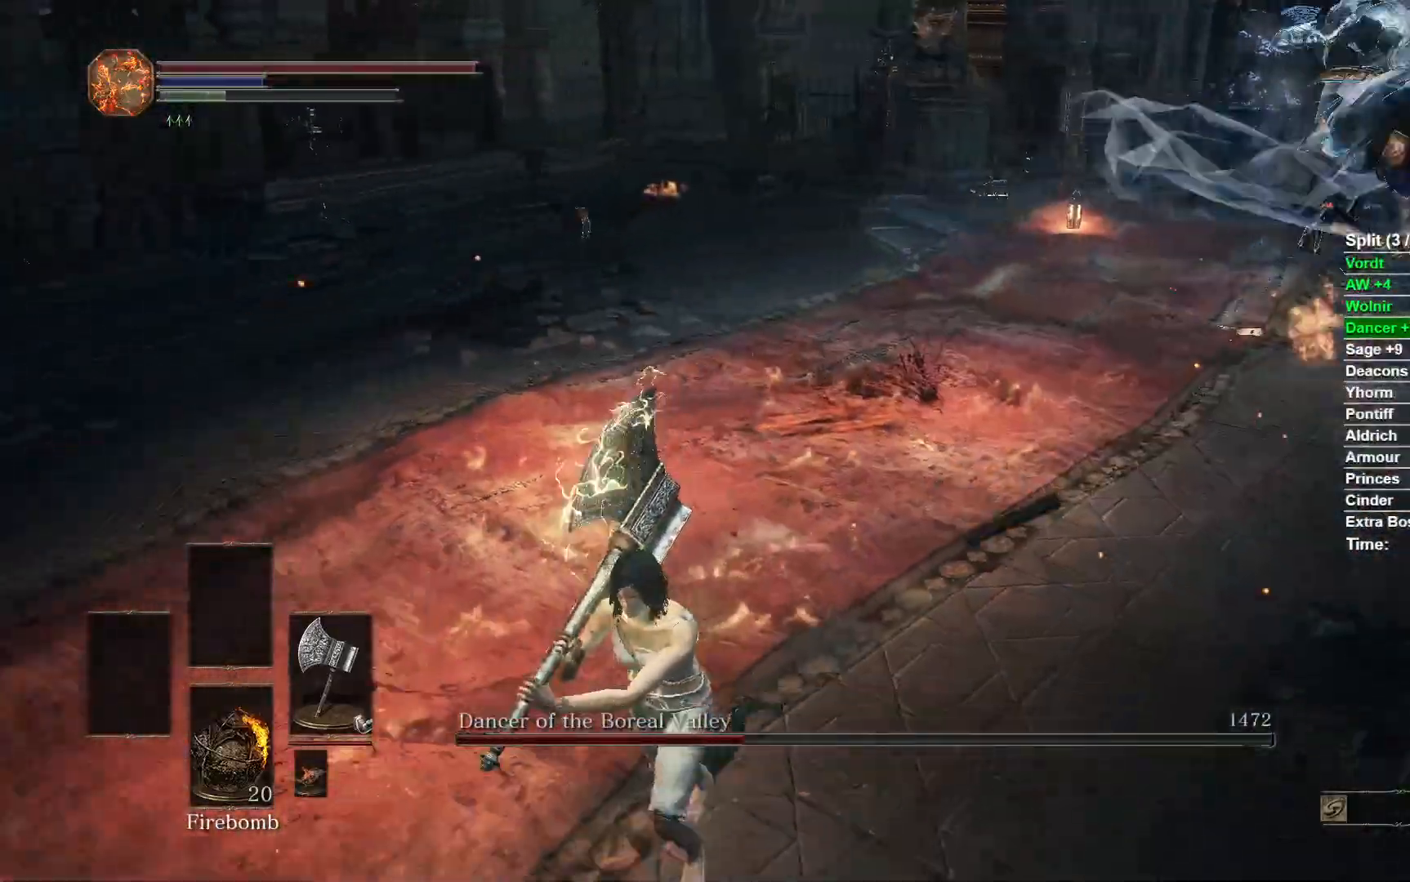
{"buttons": [], "left_stick": "down", "right_stick": "center", "events": [[217, "B", "down"], [317, "B", "up"]]}
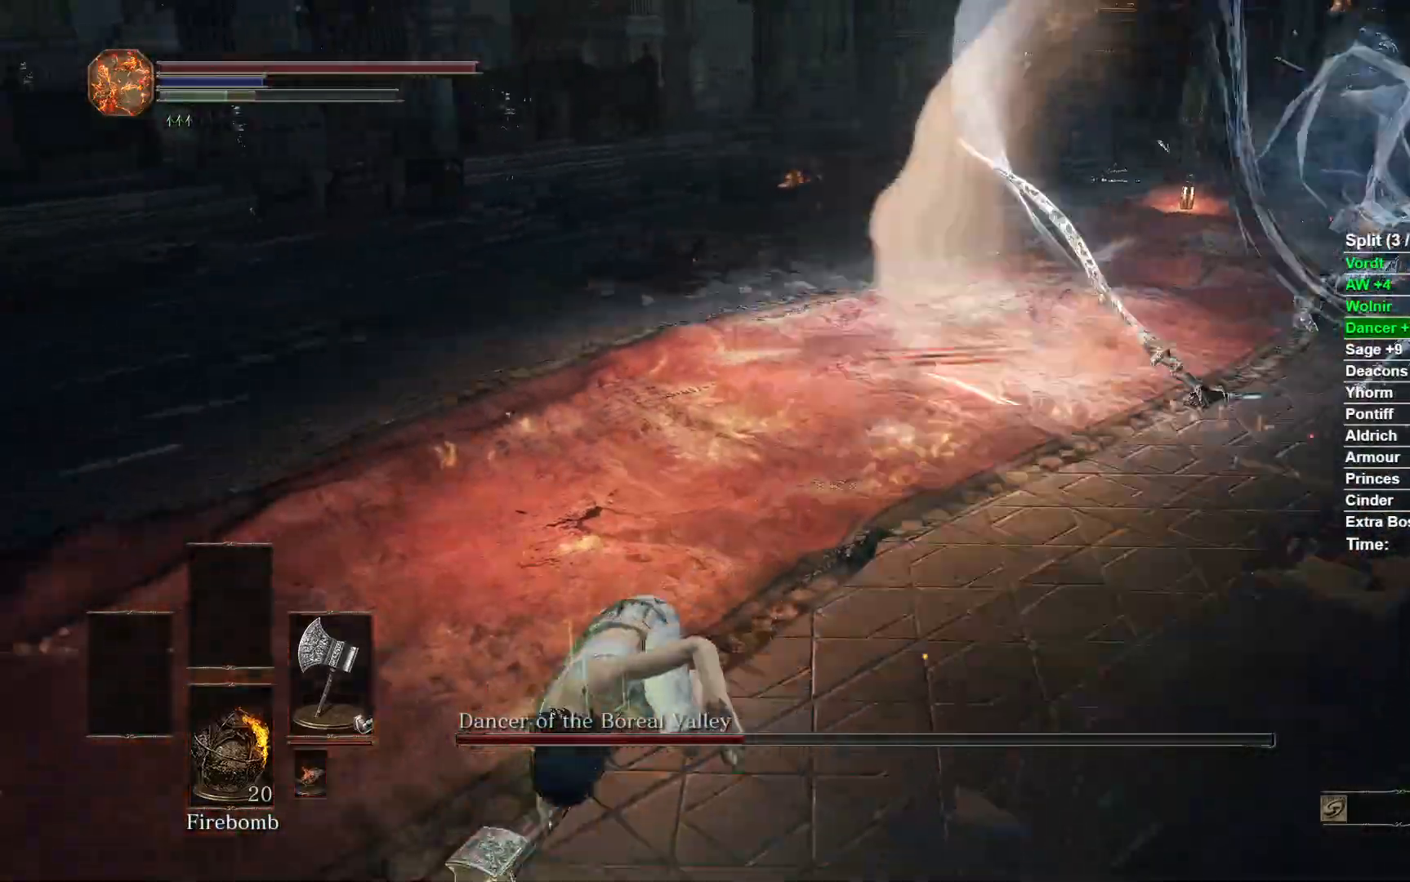
{"buttons": ["B"], "left_stick": "down", "right_stick": "center", "events": [[67, "right_stick", "right"], [250, "right_stick", "center"], [433, "B", "down"]]}
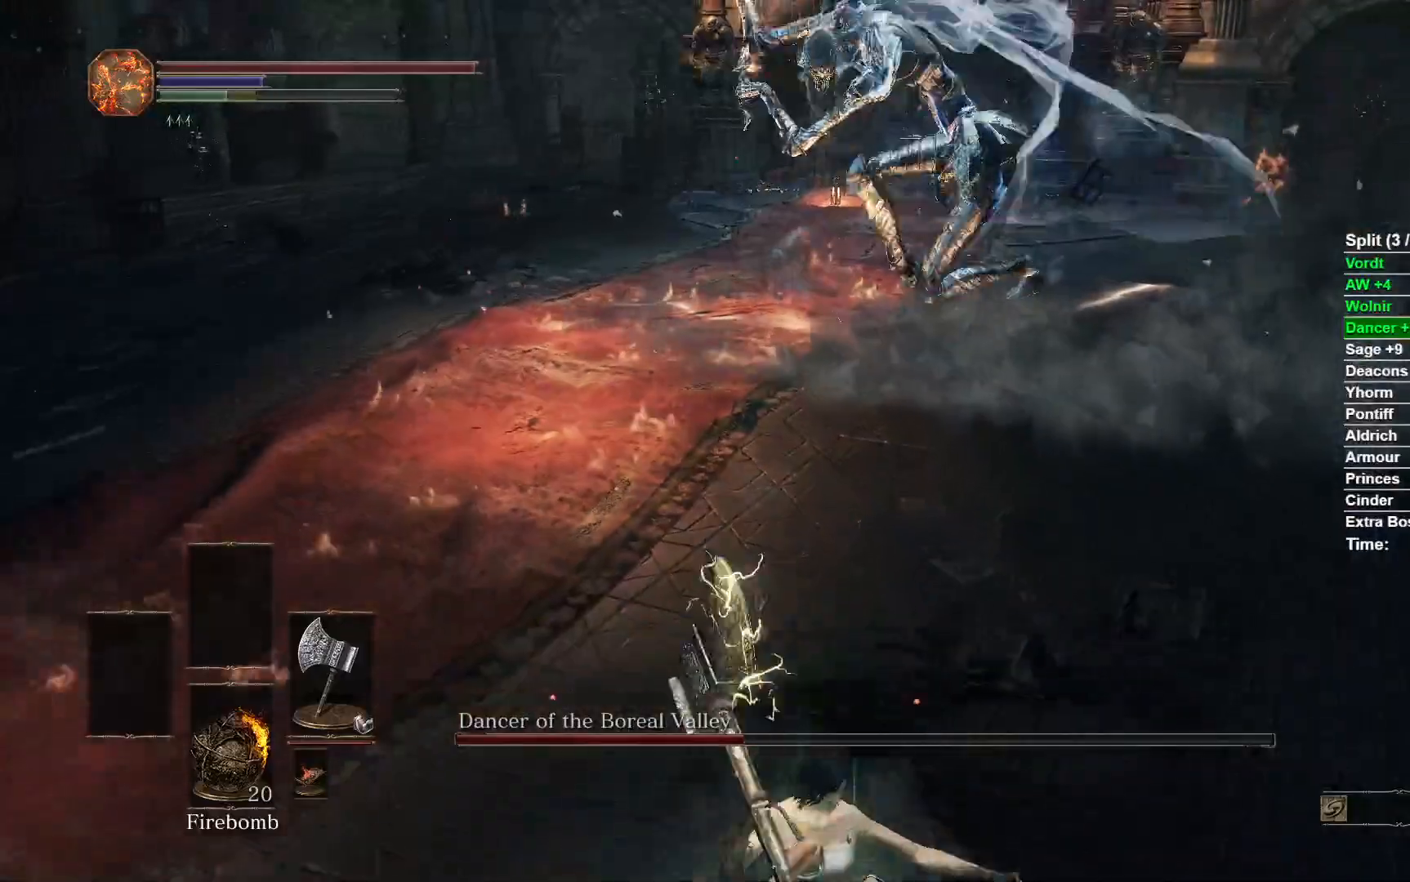
{"buttons": ["B"], "left_stick": "down", "right_stick": "left", "events": [[333, "right_stick", "left"]]}
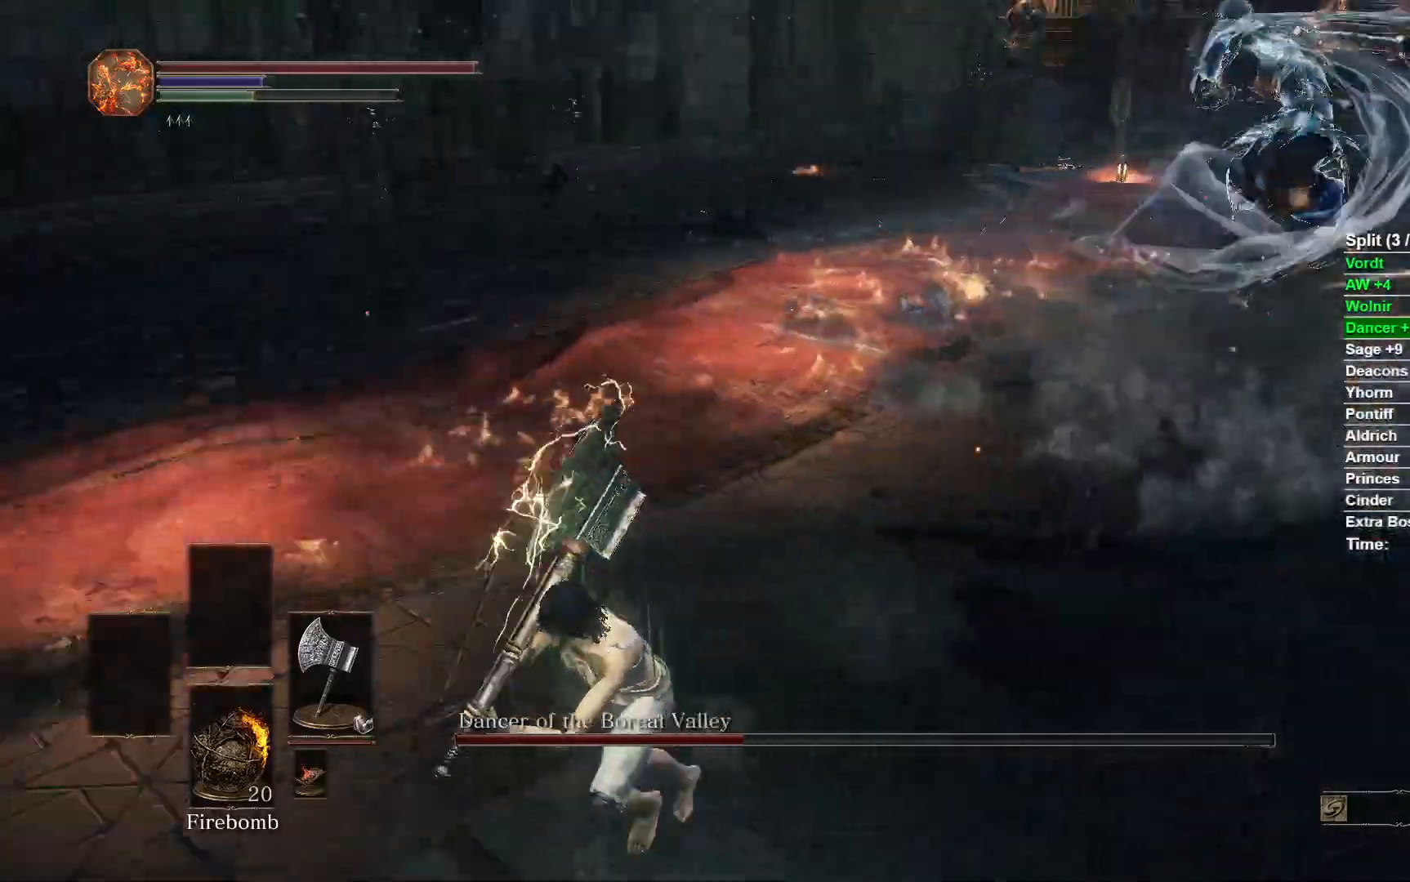
{"buttons": ["B"], "left_stick": "down", "right_stick": "center", "events": [[133, "right_stick", "center"]]}
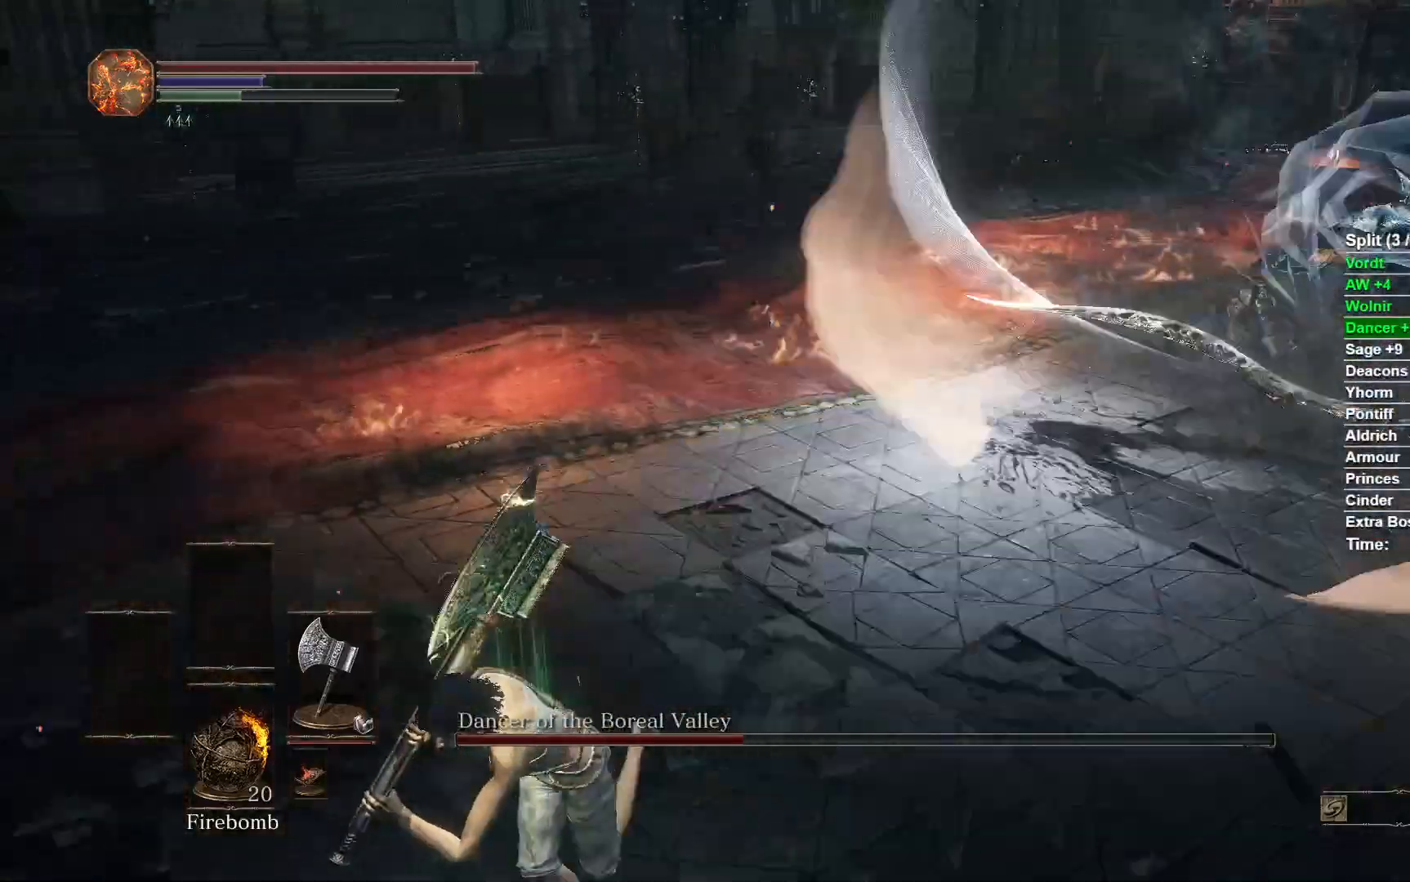
{"buttons": ["B"], "left_stick": "down", "right_stick": "center", "events": [[183, "right_stick", "right"], [417, "right_stick", "center"]]}
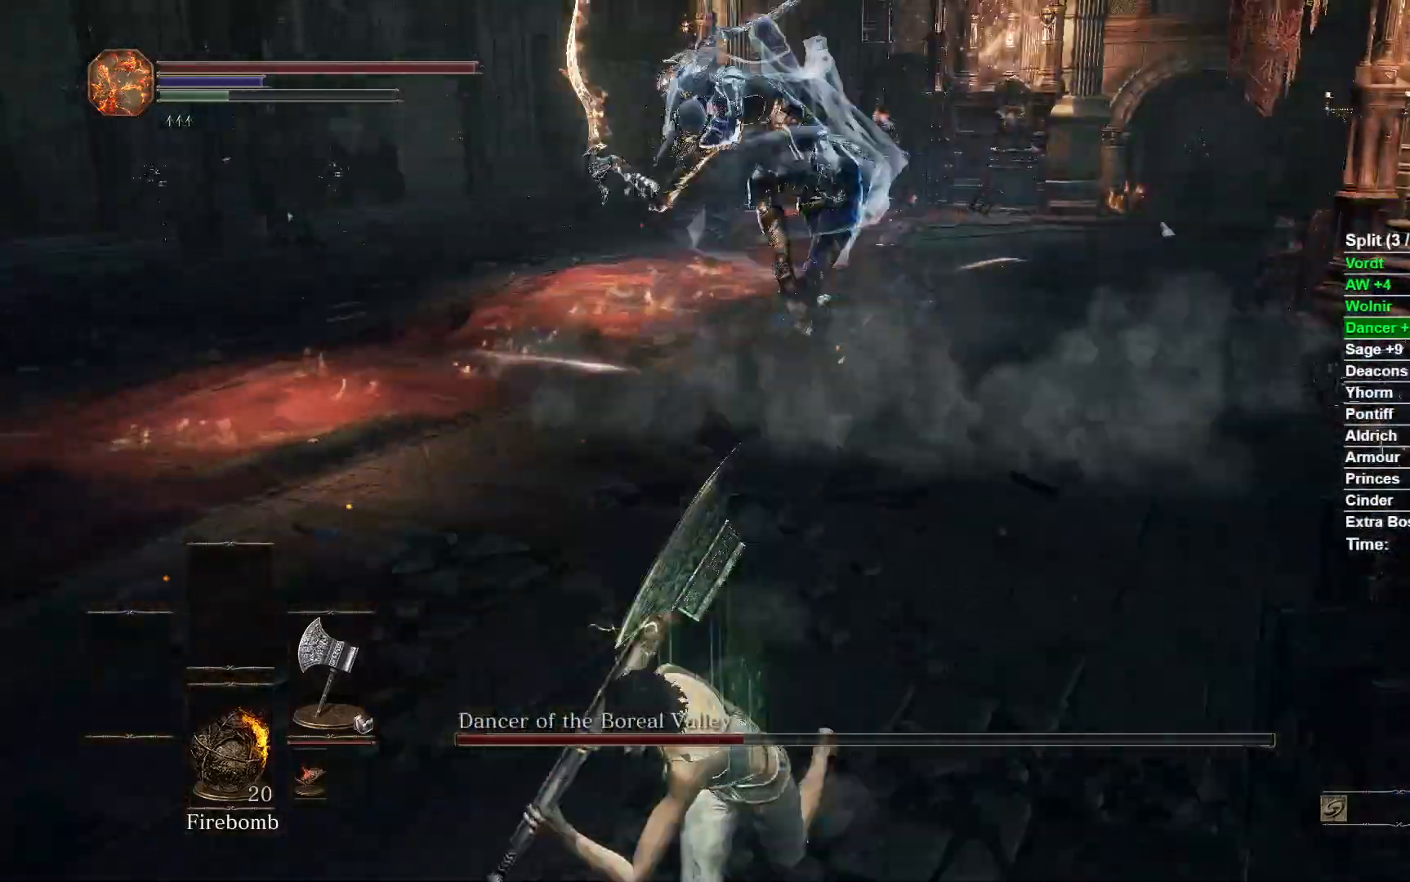
{"buttons": ["B"], "left_stick": "up-left", "right_stick": "right", "events": [[267, "left_stick", "down-left"], [433, "left_stick", "up-left"], [500, "right_stick", "right"]]}
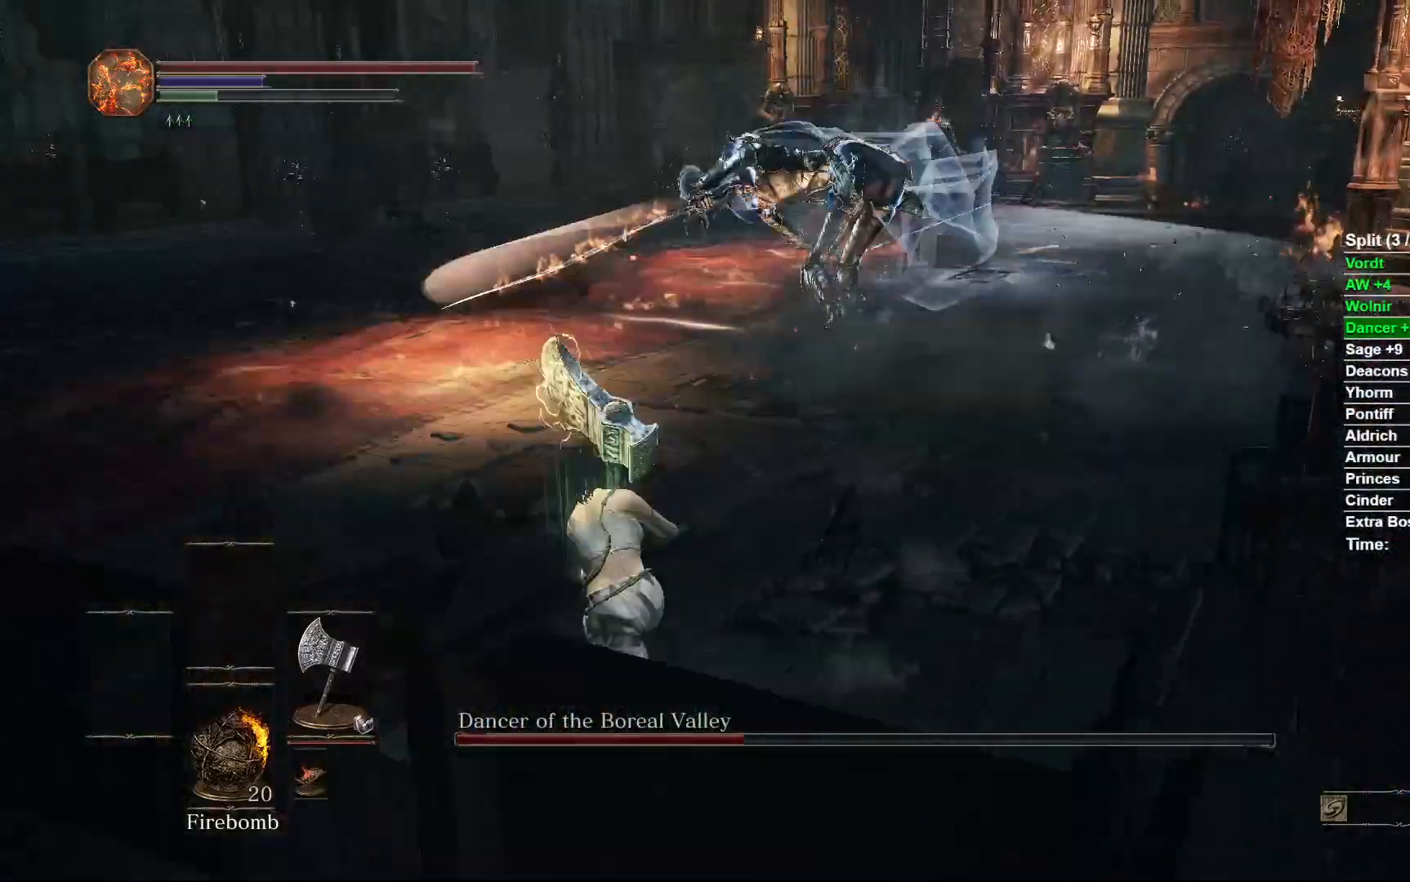
{"buttons": ["B"], "left_stick": "up-left", "right_stick": "right", "events": []}
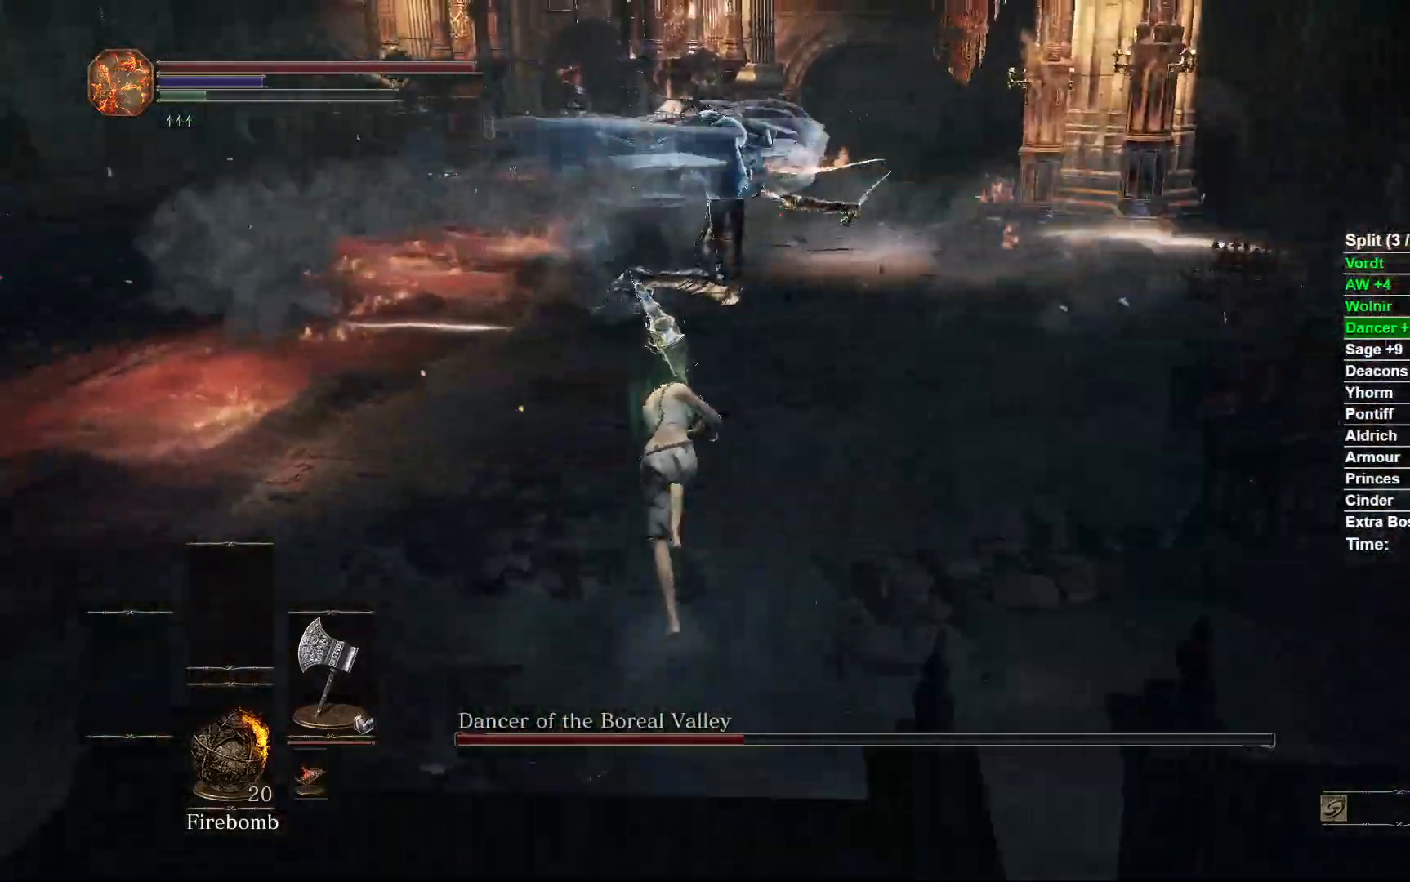
{"buttons": ["B"], "left_stick": "up-left", "right_stick": "right", "events": []}